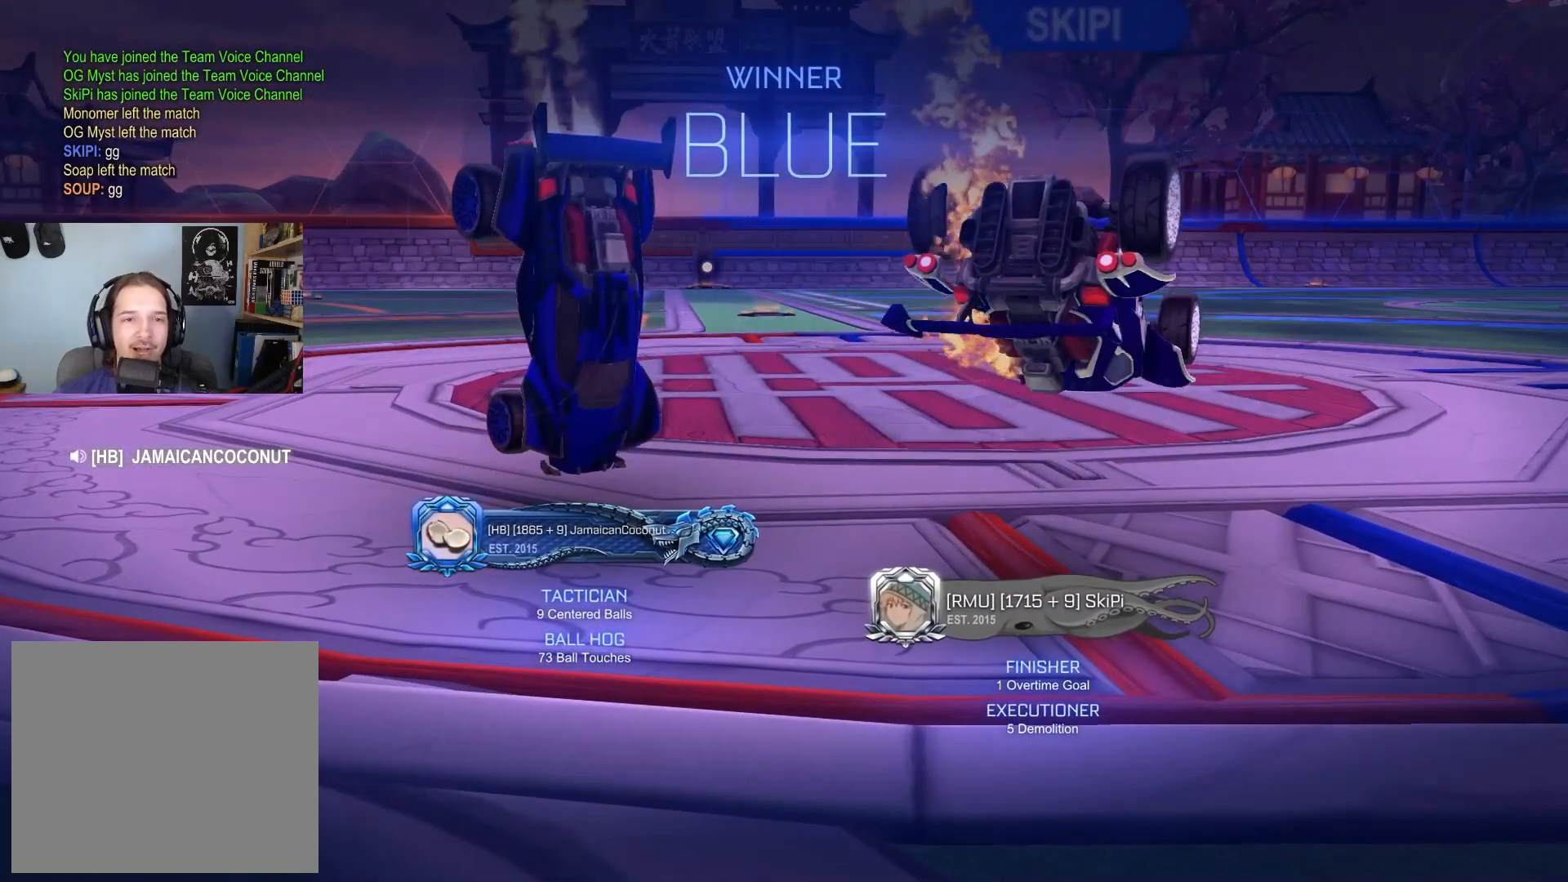
Gameplay with a controller (PlayStation layout); each line is a JSON object with the inputs held at the frame after it. "events" lists button and stick changes between this image and that frame as [ms after this image, input, new state], when the widget could be followed in between.
{"buttons": [], "left_stick": "center", "right_stick": "center", "events": [[383, "CIRCLE", "up"]]}
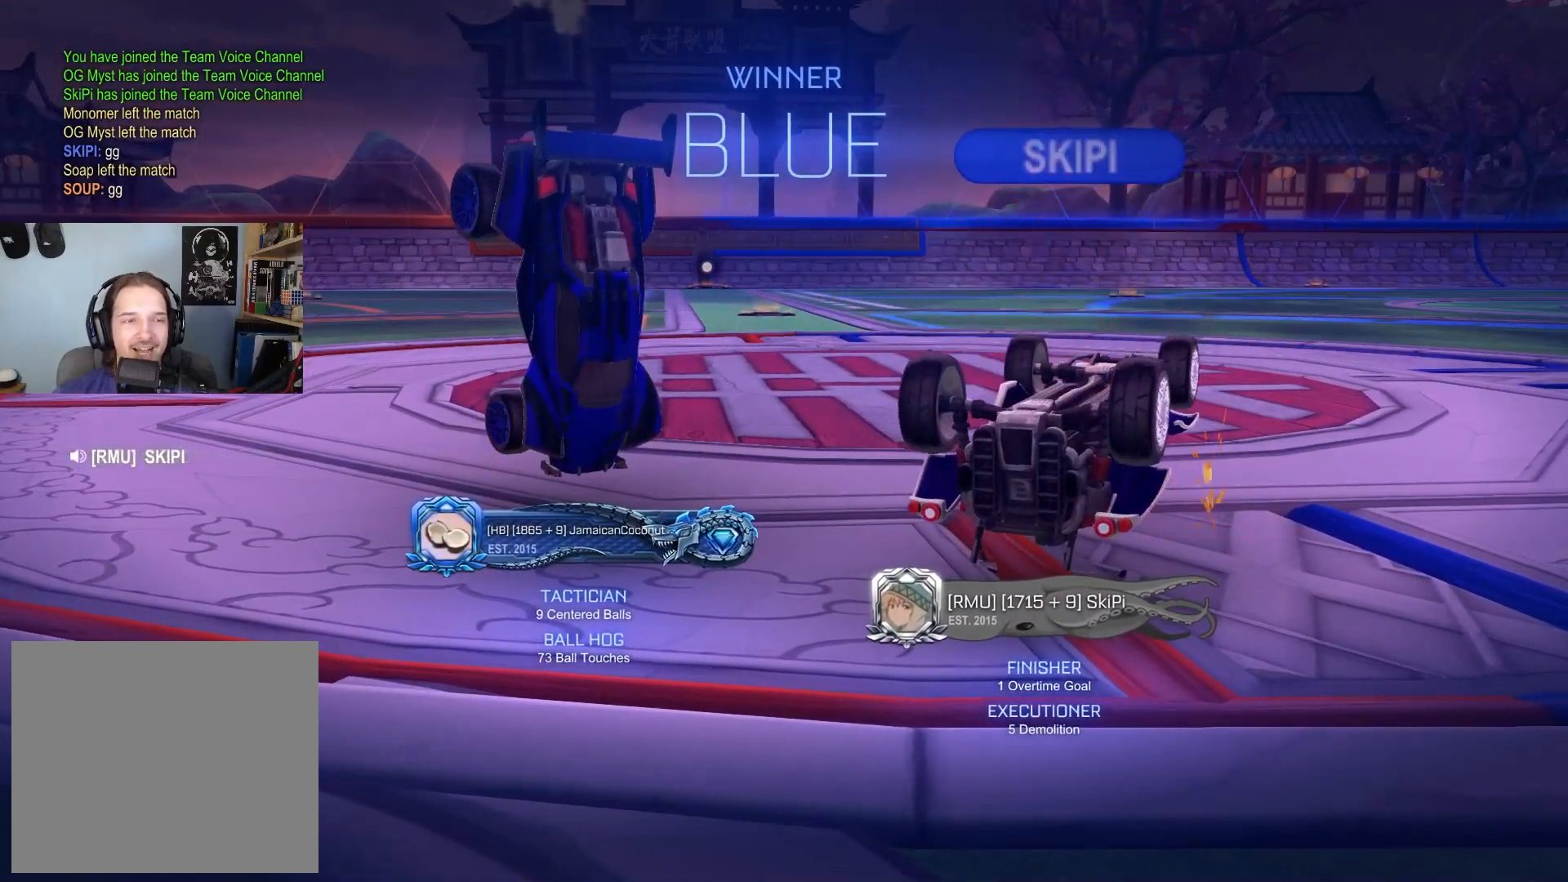
{"buttons": [], "left_stick": "down", "right_stick": "center", "events": [[83, "CROSS", "down"], [83, "left_stick", "down"], [183, "CROSS", "up"]]}
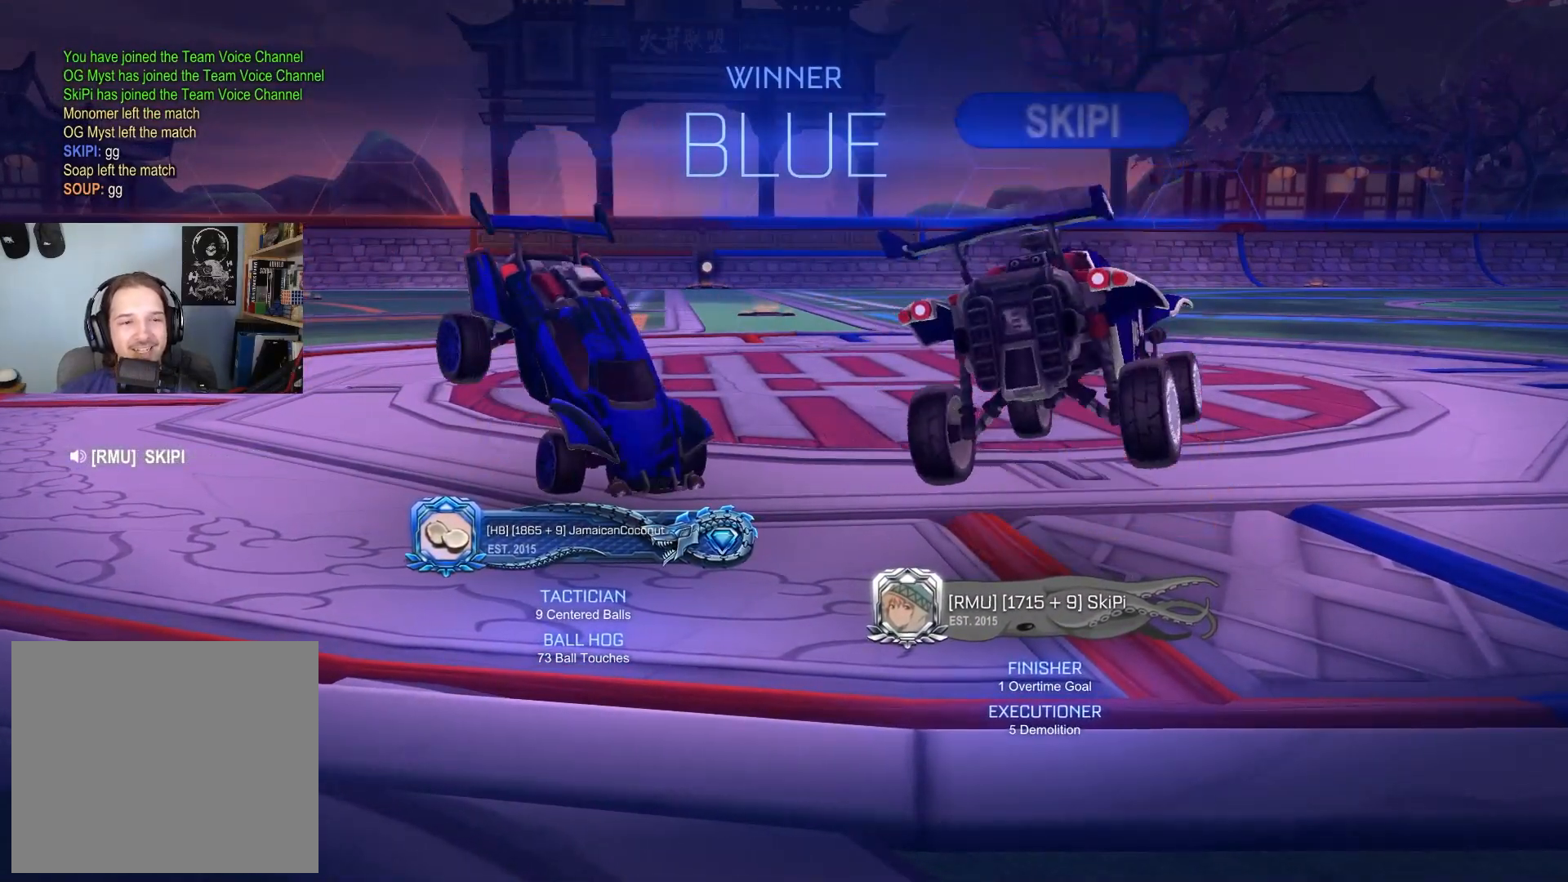
{"buttons": [], "left_stick": "down", "right_stick": "center", "events": [[200, "CROSS", "down"], [283, "CROSS", "up"], [333, "CROSS", "down"], [467, "CROSS", "up"]]}
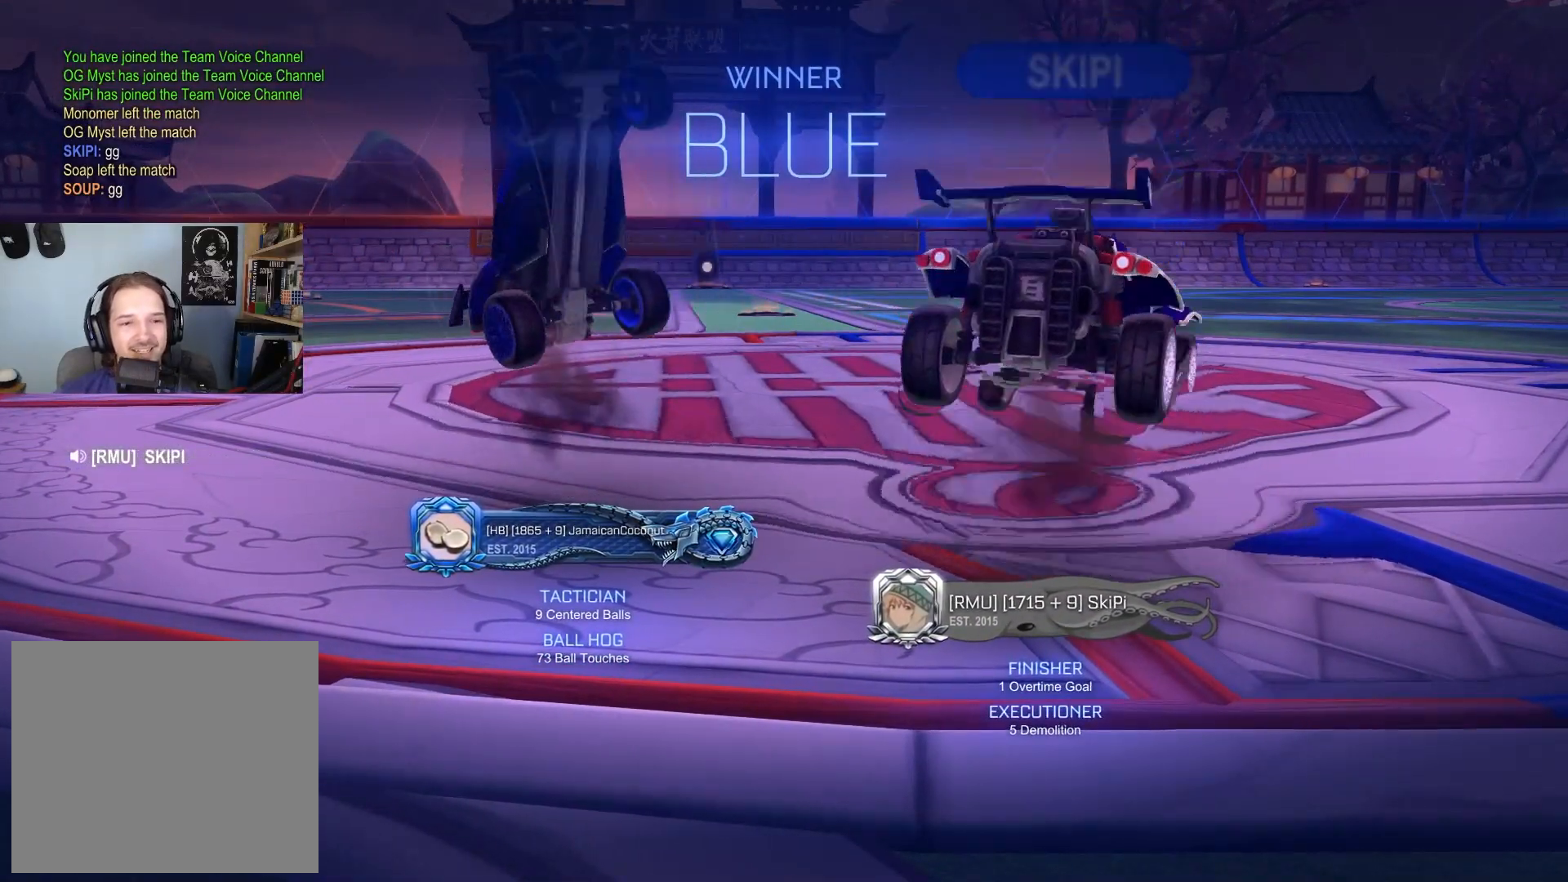
{"buttons": [], "left_stick": "center", "right_stick": "center", "events": [[150, "left_stick", "center"], [217, "left_stick", "up"], [467, "left_stick", "center"]]}
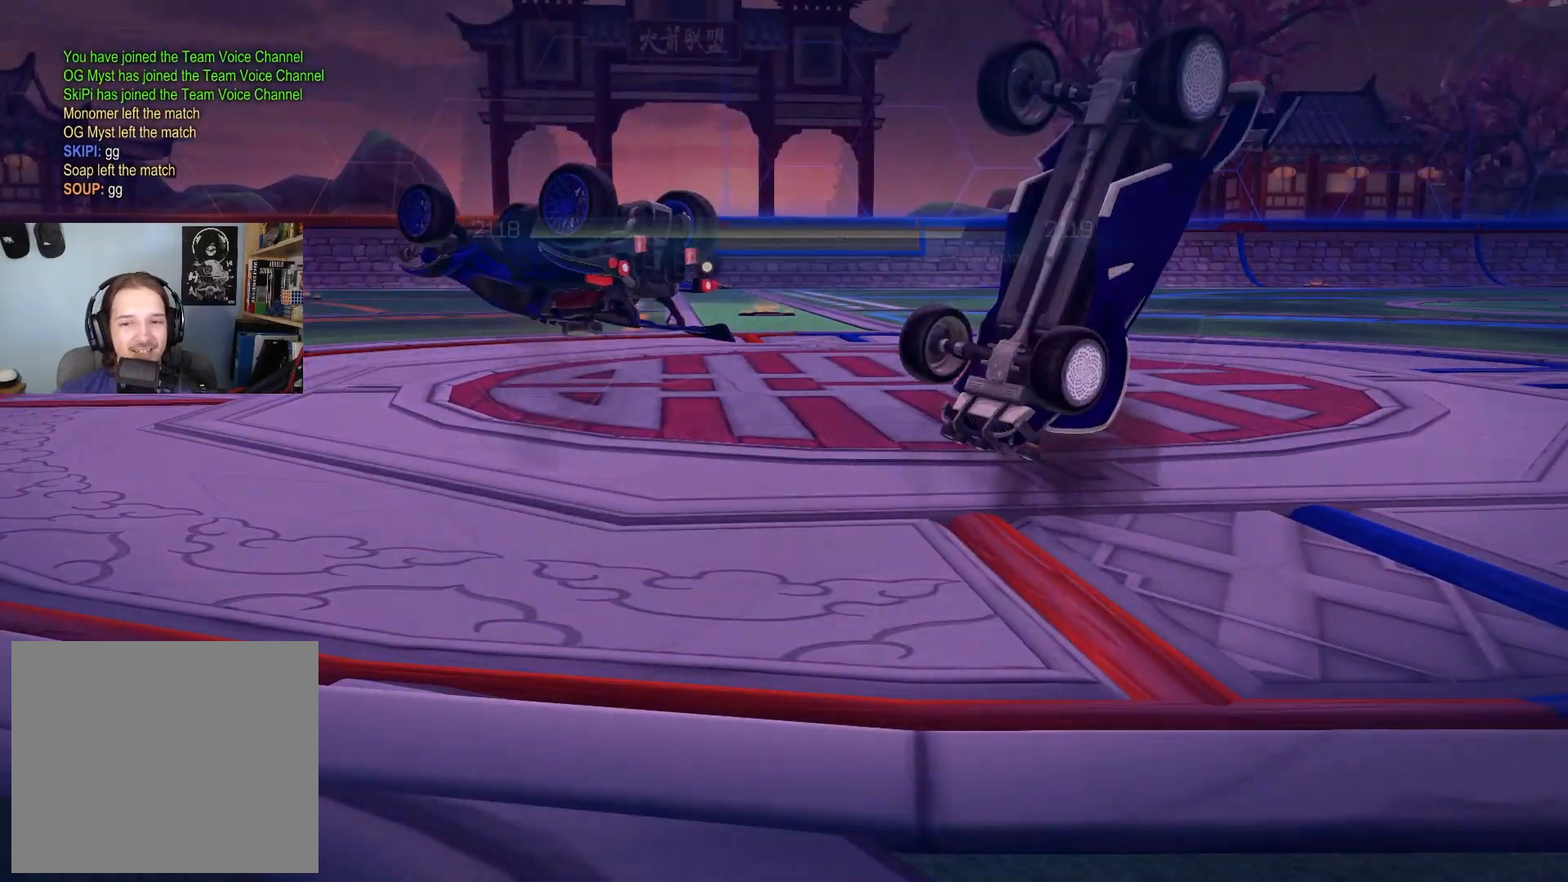
{"buttons": [], "left_stick": "center", "right_stick": "center", "events": [[383, "CROSS", "down"], [500, "CROSS", "up"]]}
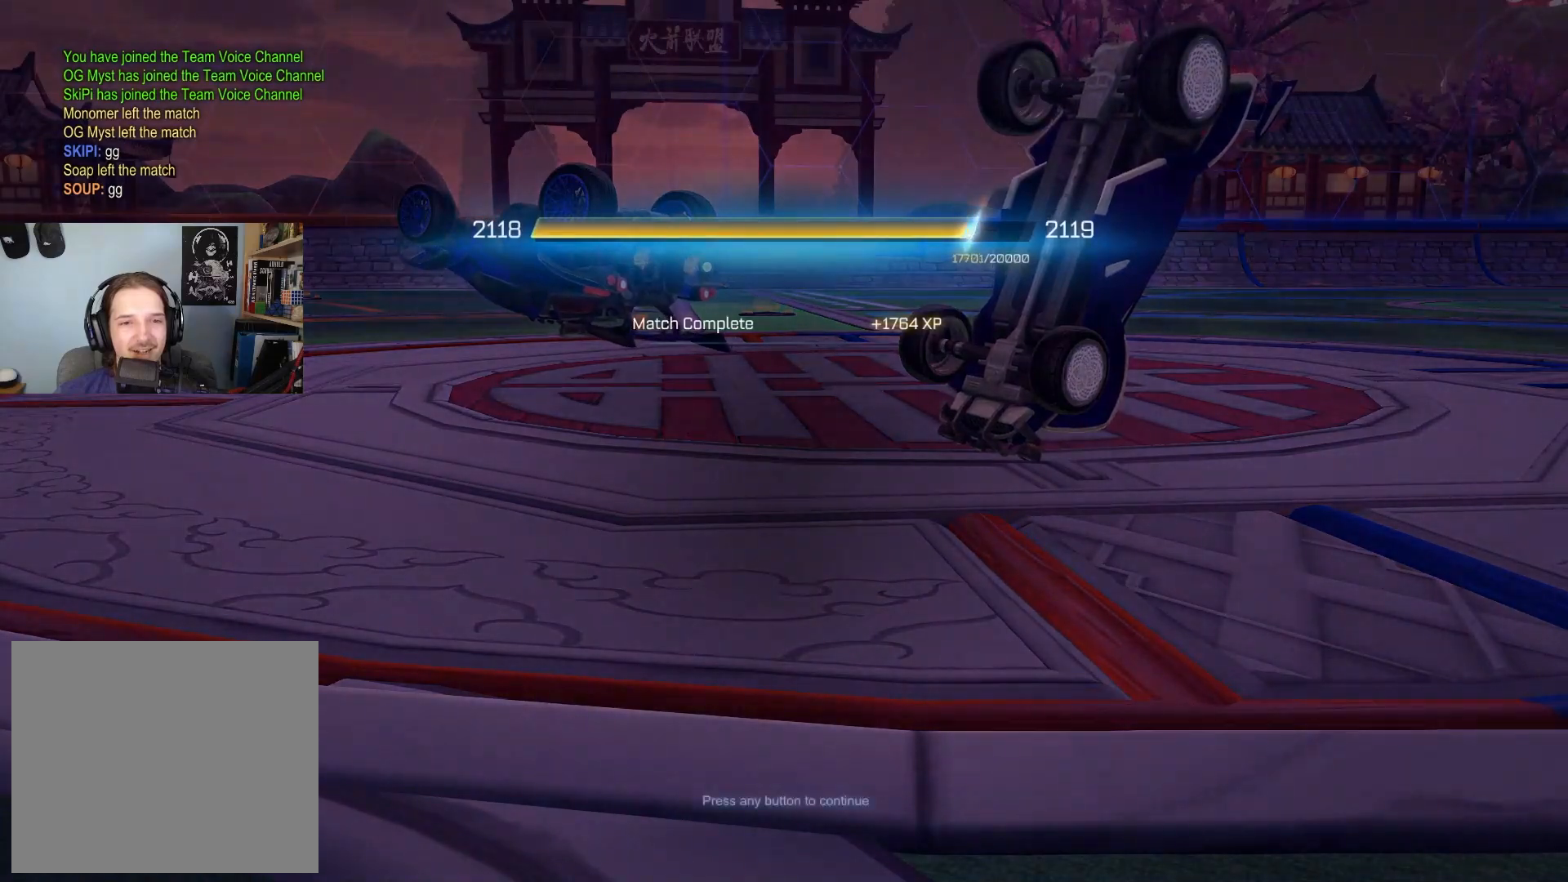
{"buttons": [], "left_stick": "center", "right_stick": "center", "events": []}
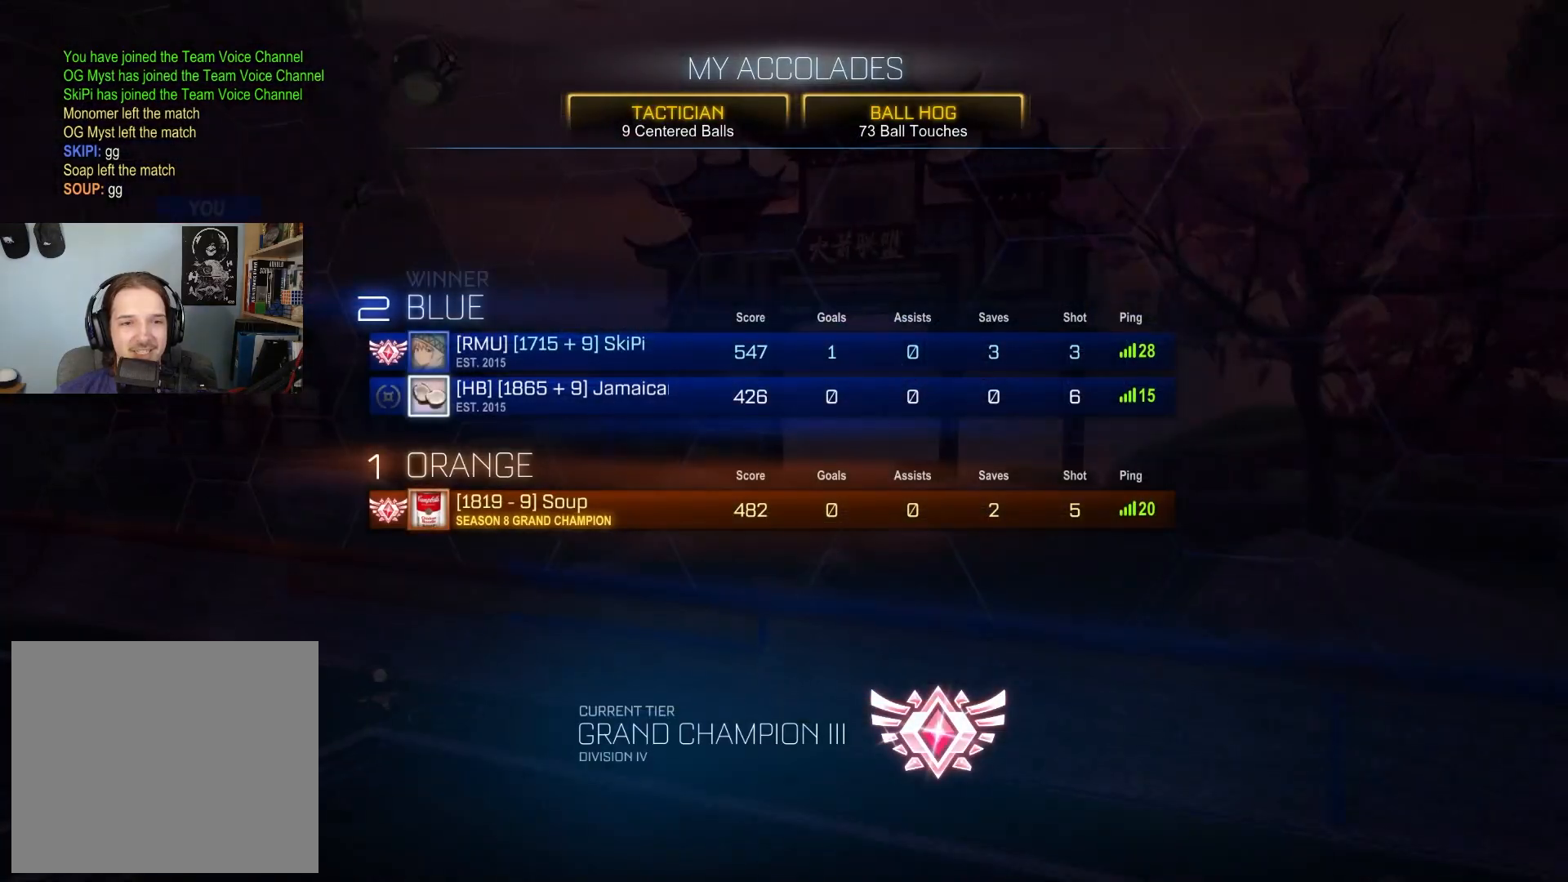
{"buttons": [], "left_stick": "center", "right_stick": "center", "events": []}
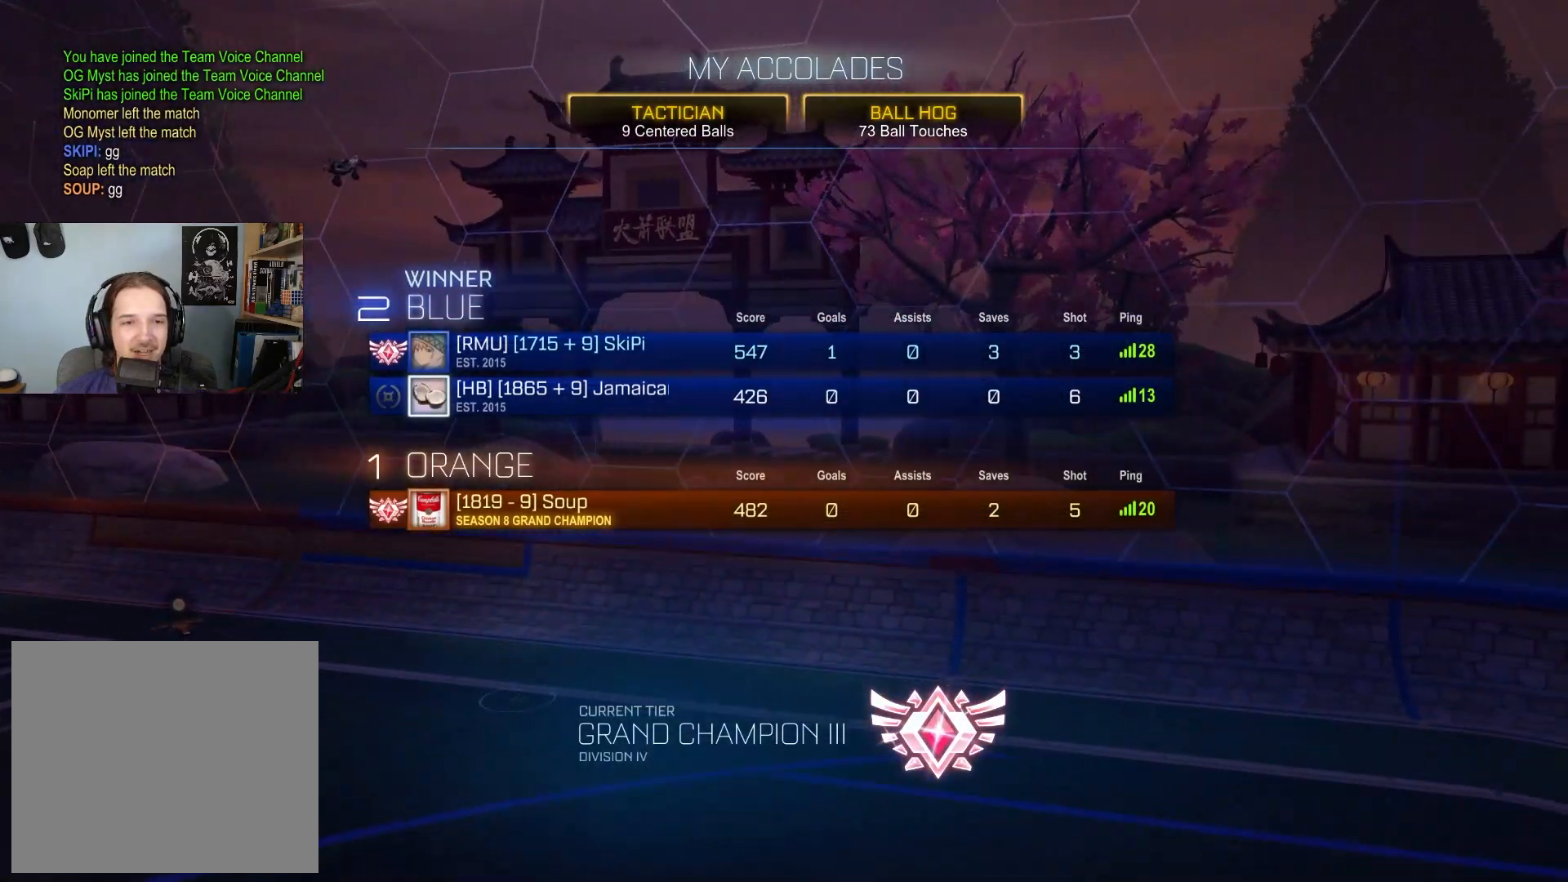
{"buttons": [], "left_stick": "center", "right_stick": "center", "events": []}
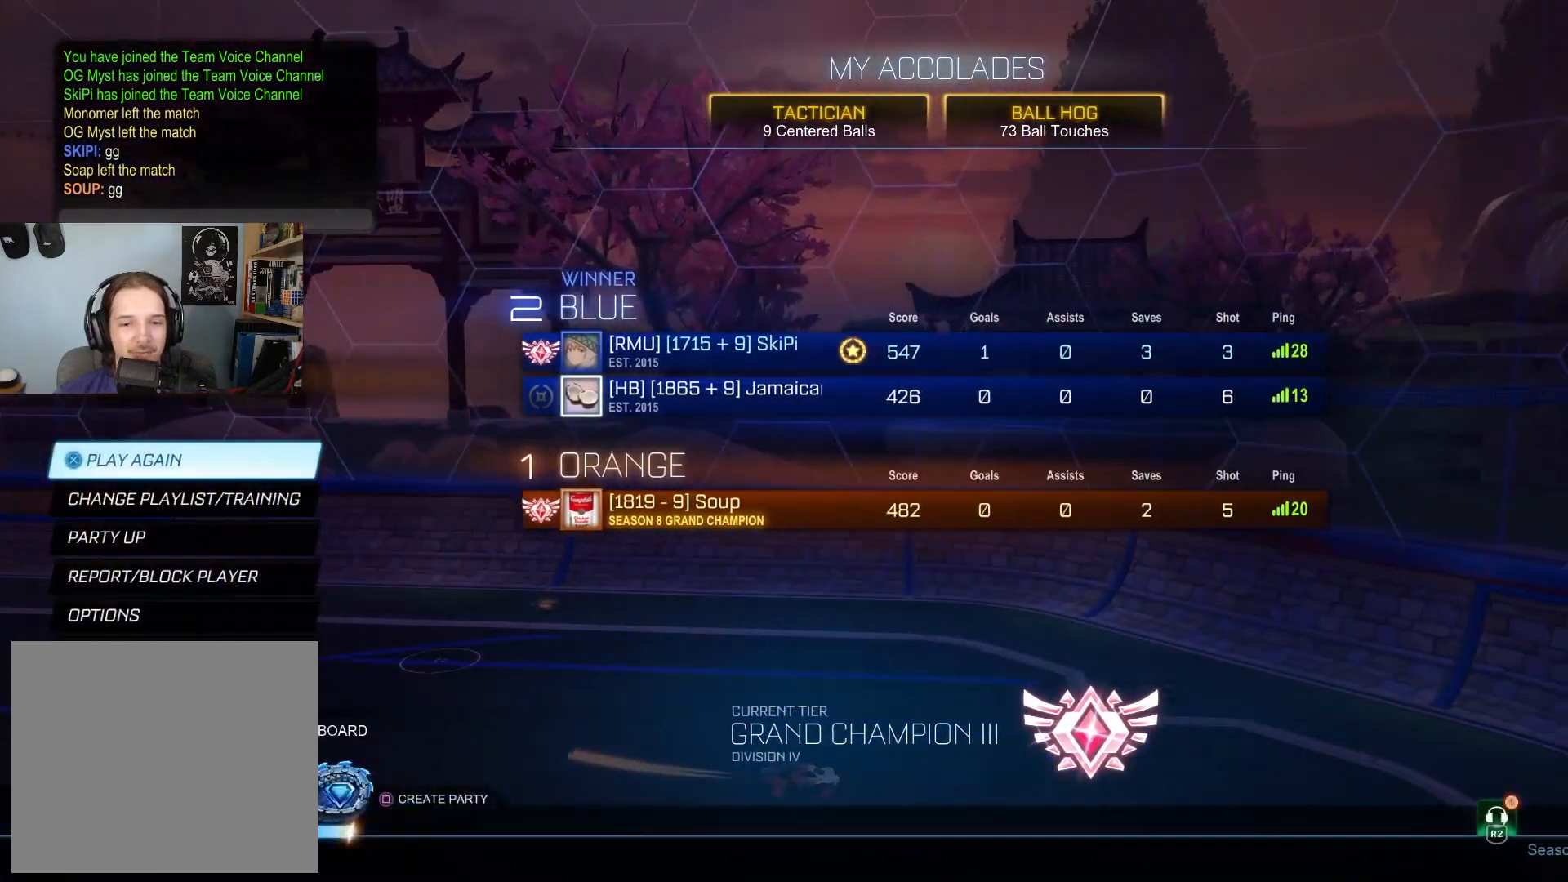
{"buttons": [], "left_stick": "center", "right_stick": "center", "events": []}
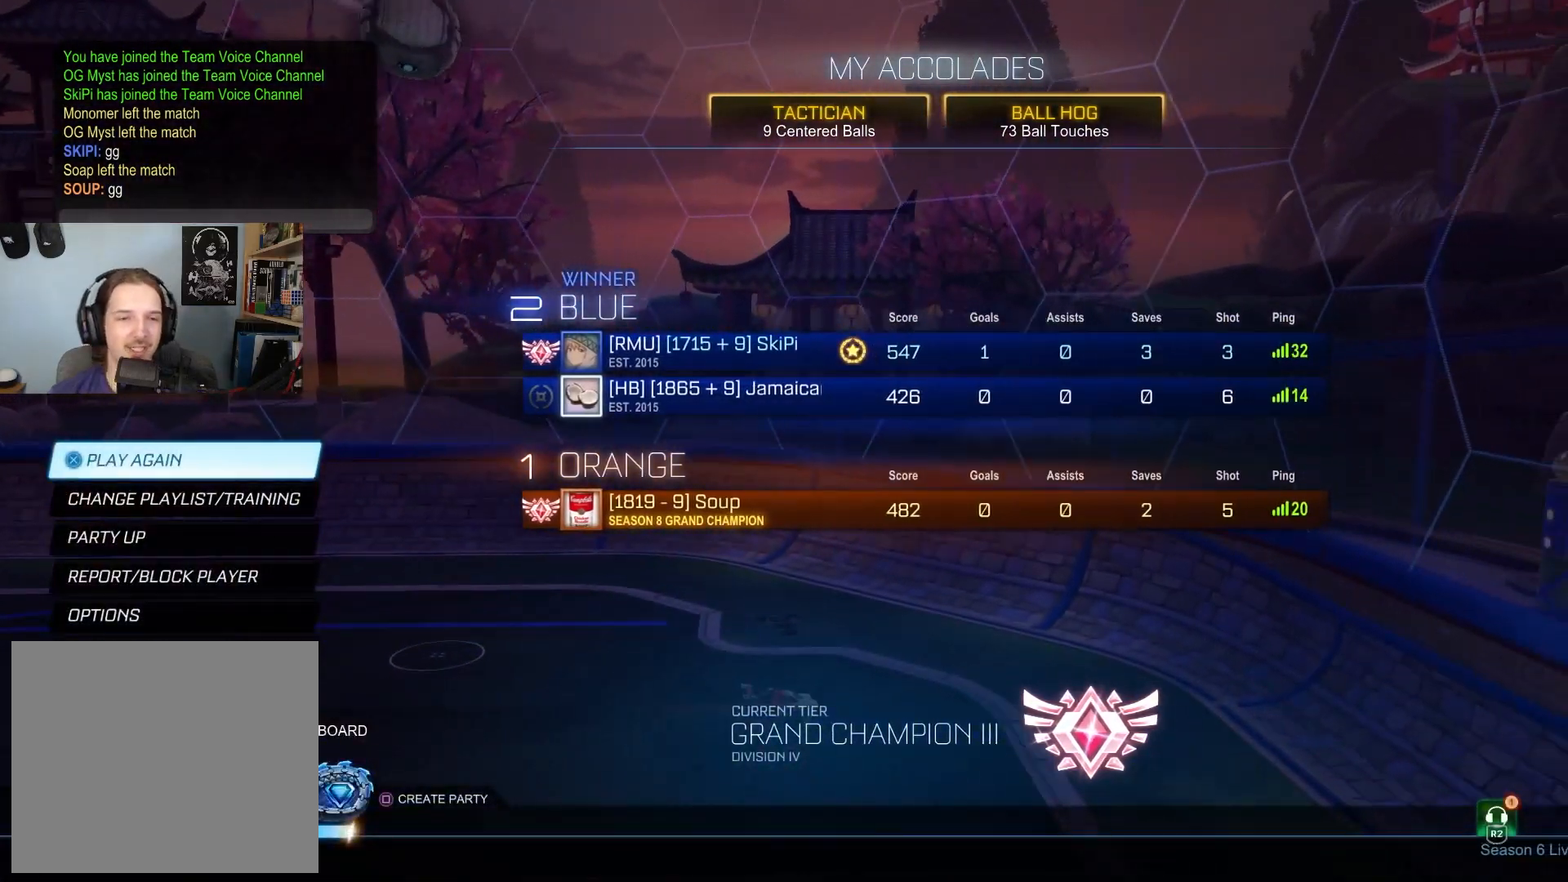
{"buttons": ["DPAD_DOWN"], "left_stick": "center", "right_stick": "center", "events": [[367, "DPAD_DOWN", "down"]]}
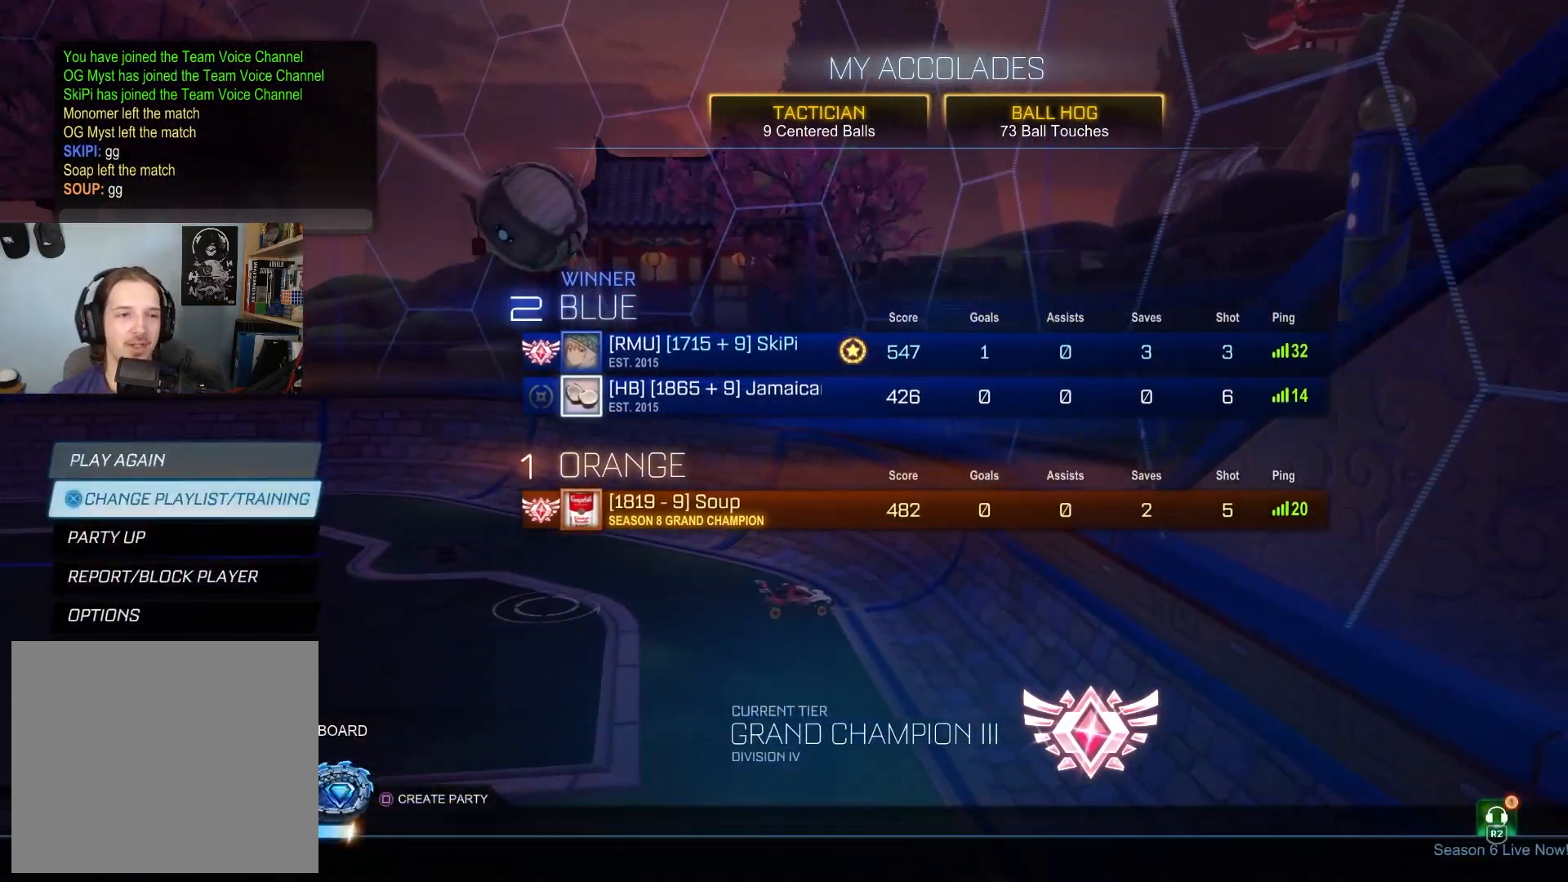
{"buttons": ["DPAD_DOWN"], "left_stick": "center", "right_stick": "center", "events": [[317, "DPAD_DOWN", "up"], [433, "DPAD_DOWN", "down"]]}
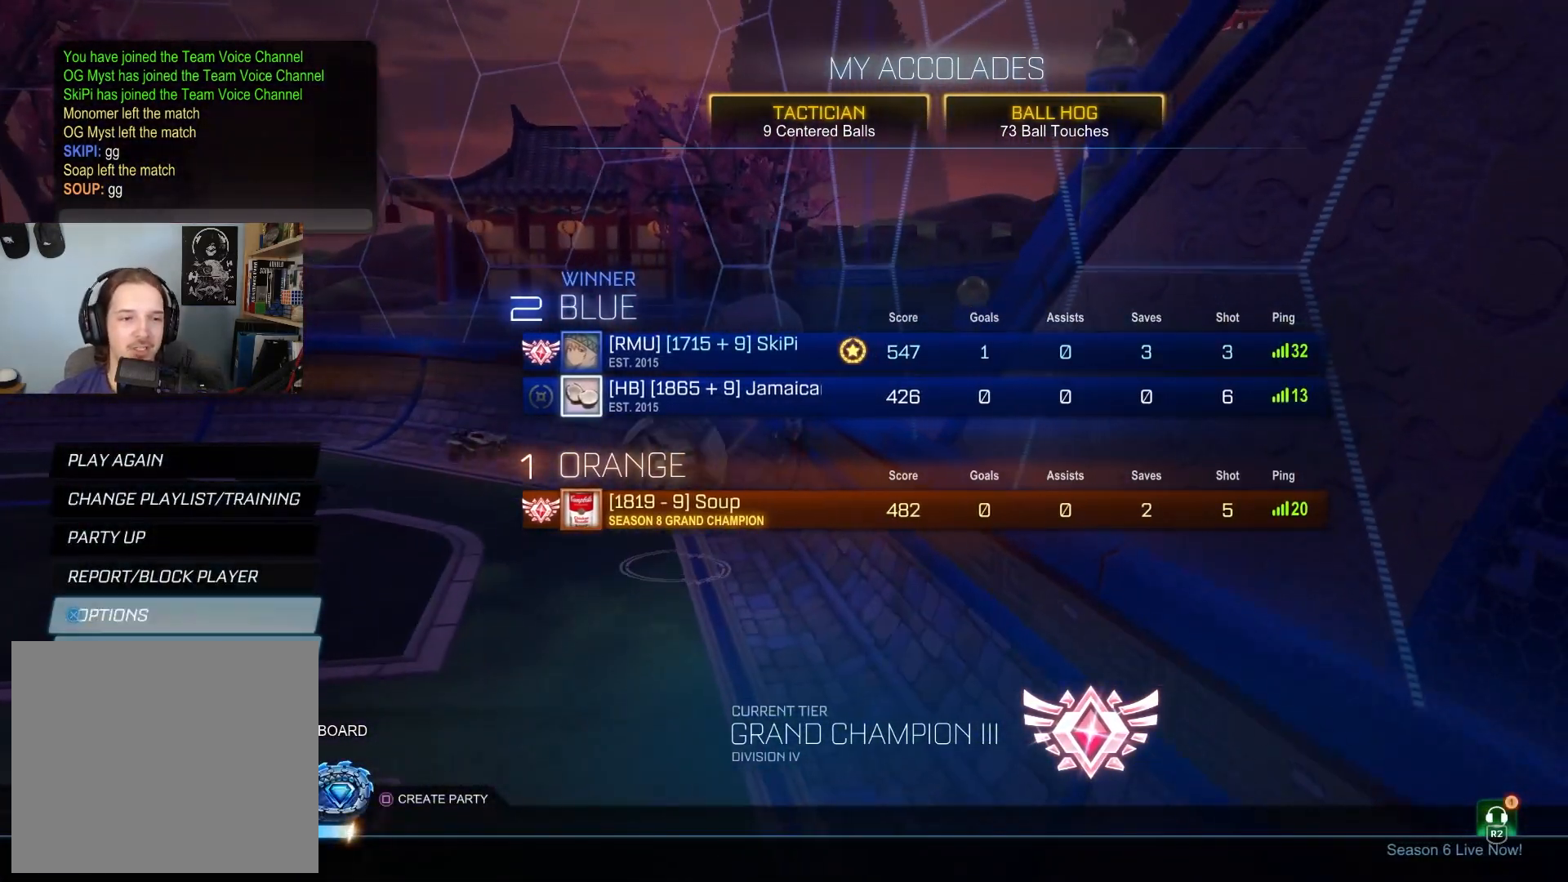
{"buttons": [], "left_stick": "center", "right_stick": "center", "events": [[33, "DPAD_DOWN", "up"], [133, "CROSS", "down"], [250, "CROSS", "up"], [283, "DPAD_LEFT", "down"], [400, "DPAD_LEFT", "up"]]}
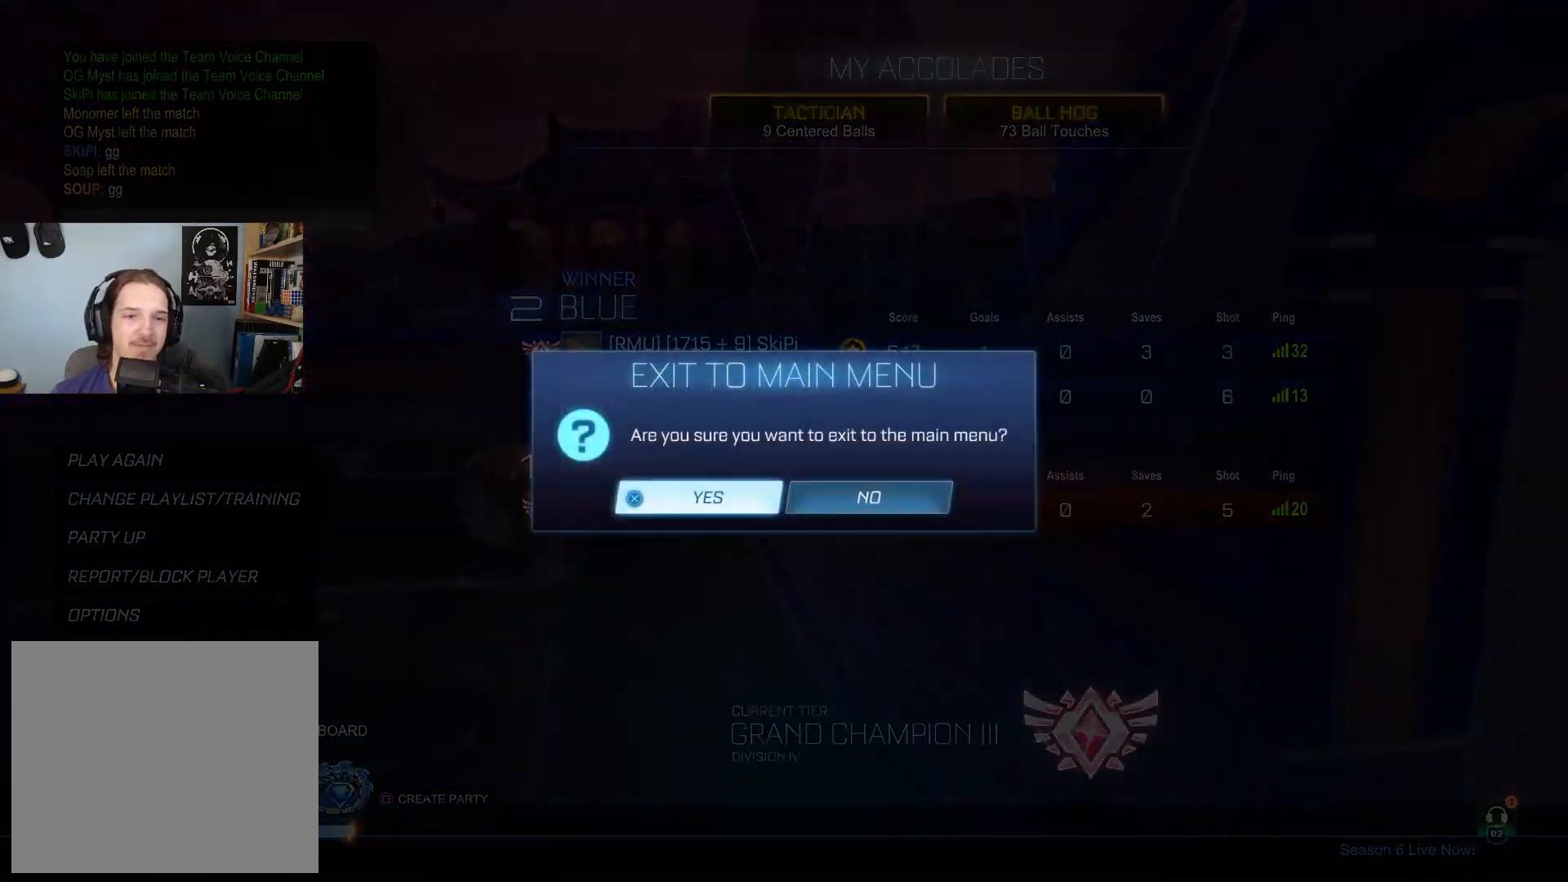
{"buttons": [], "left_stick": "center", "right_stick": "center", "events": []}
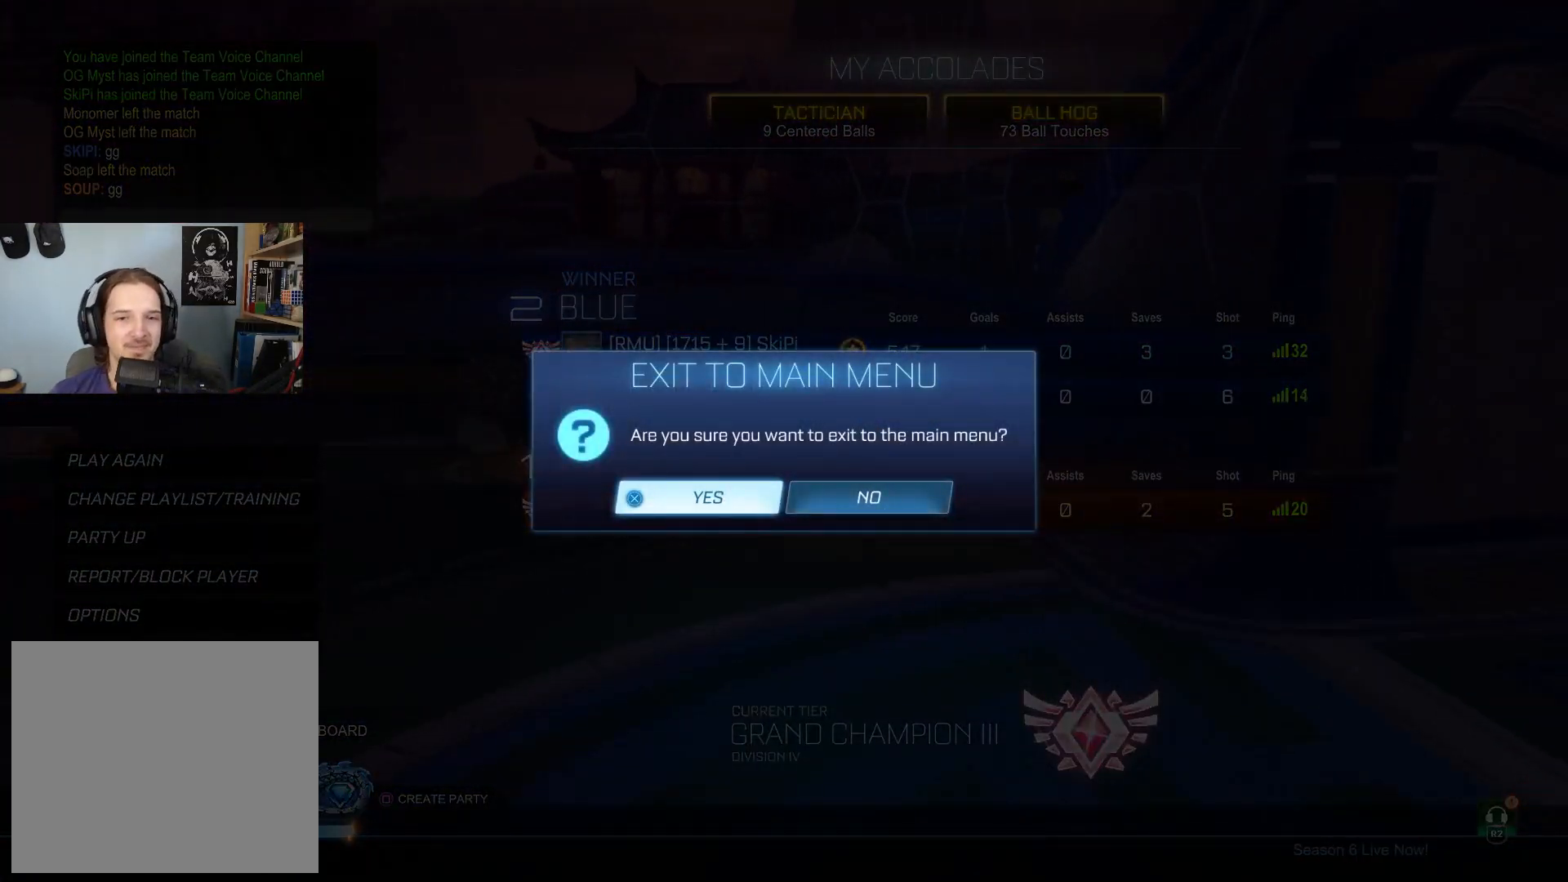
{"buttons": [], "left_stick": "center", "right_stick": "center", "events": [[250, "CIRCLE", "down"], [333, "CIRCLE", "up"]]}
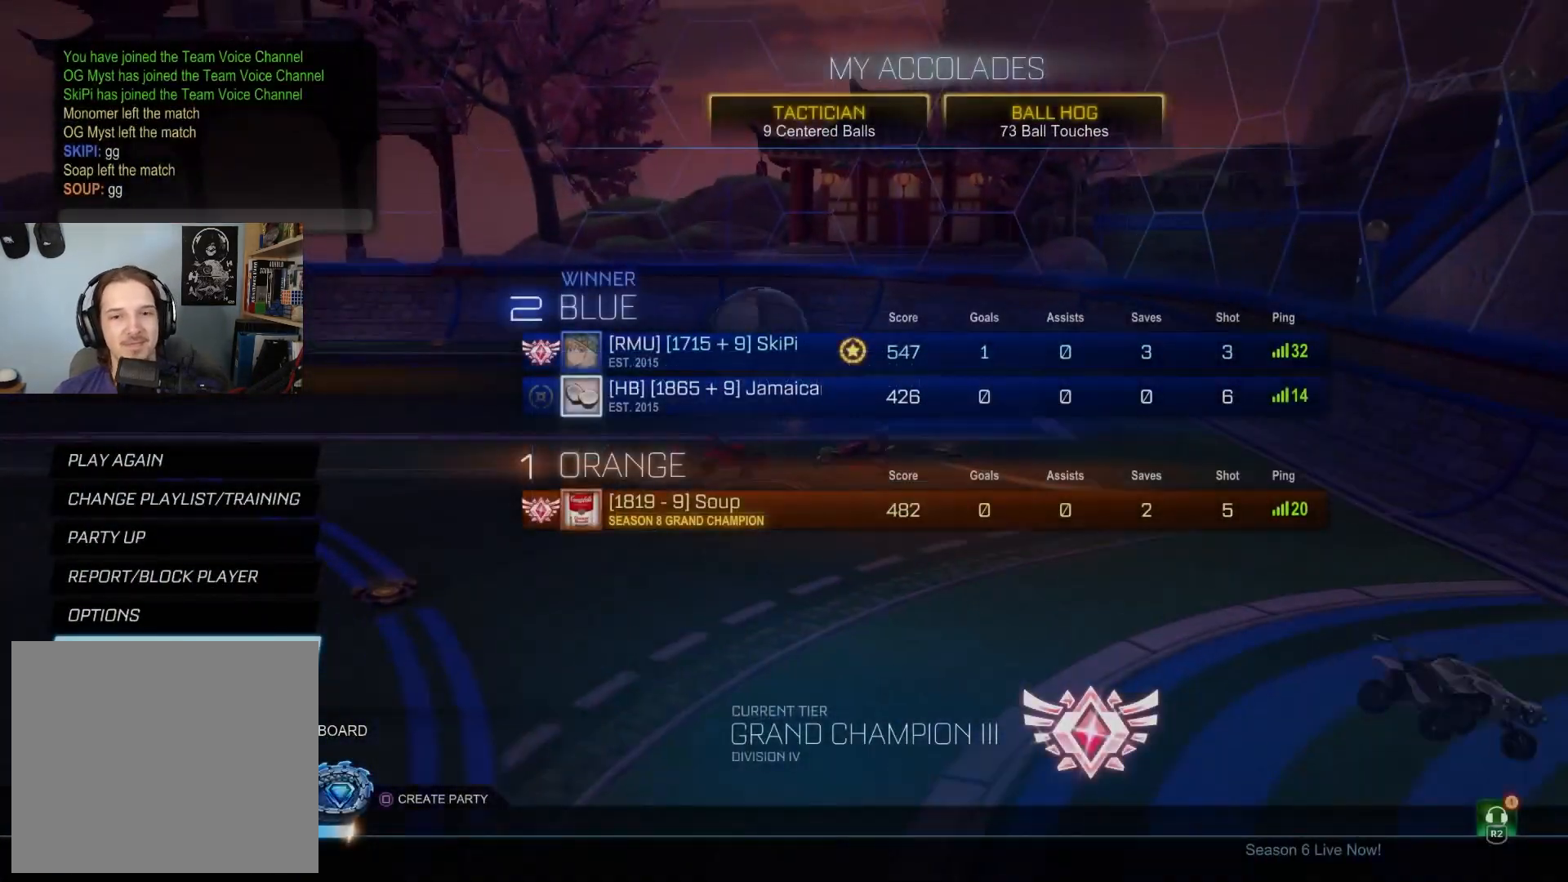
{"buttons": [], "left_stick": "center", "right_stick": "center", "events": [[333, "CROSS", "down"], [417, "CROSS", "up"]]}
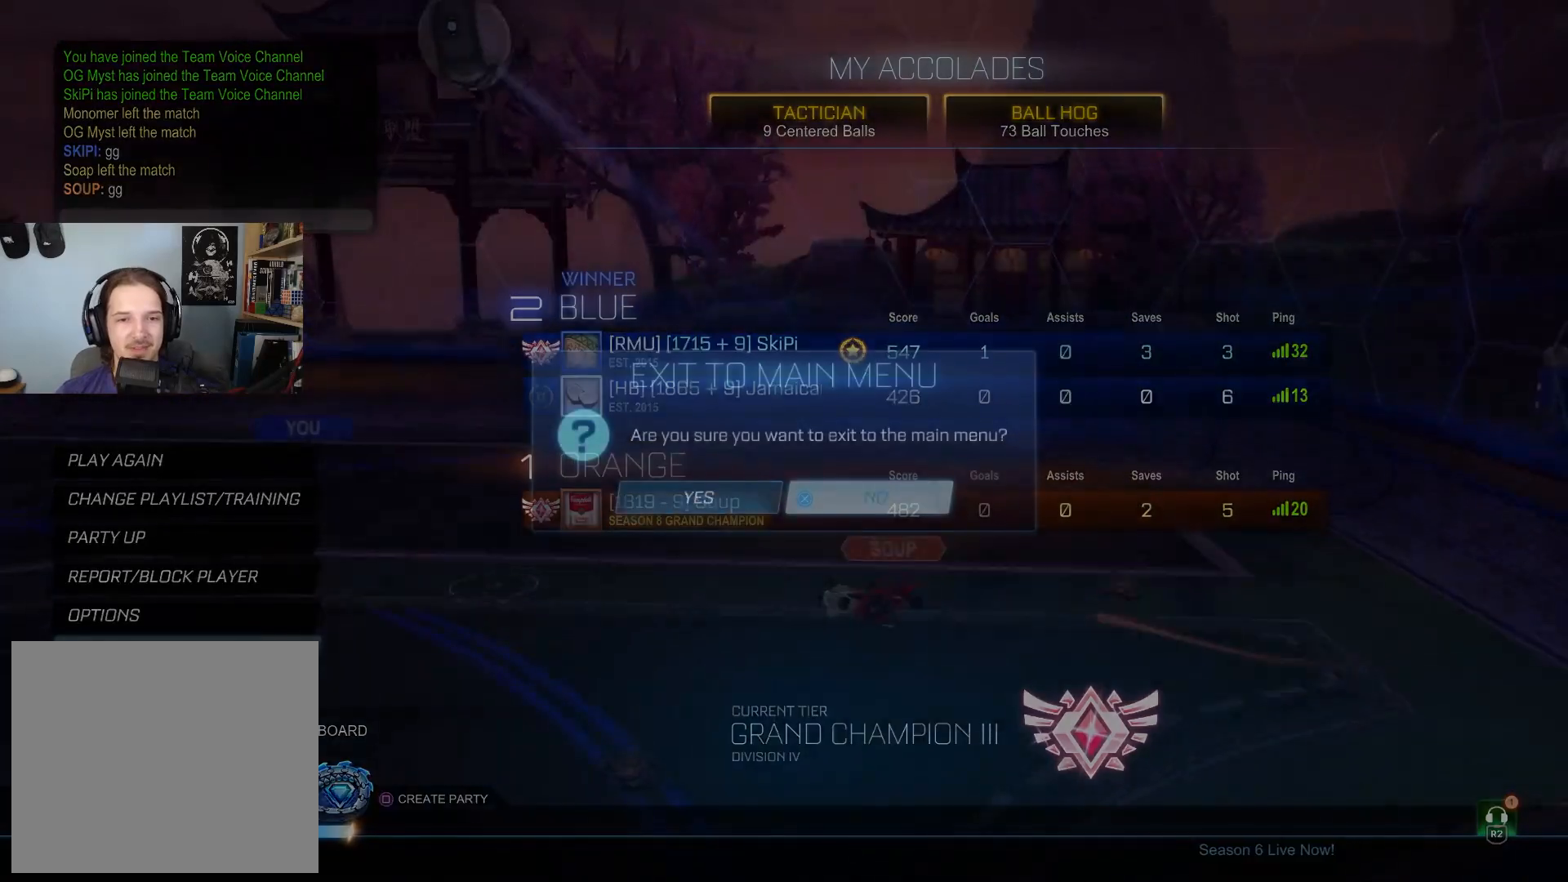
{"buttons": [], "left_stick": "center", "right_stick": "center", "events": [[183, "DPAD_LEFT", "down"], [300, "DPAD_LEFT", "up"], [400, "CIRCLE", "down"], [483, "CIRCLE", "up"]]}
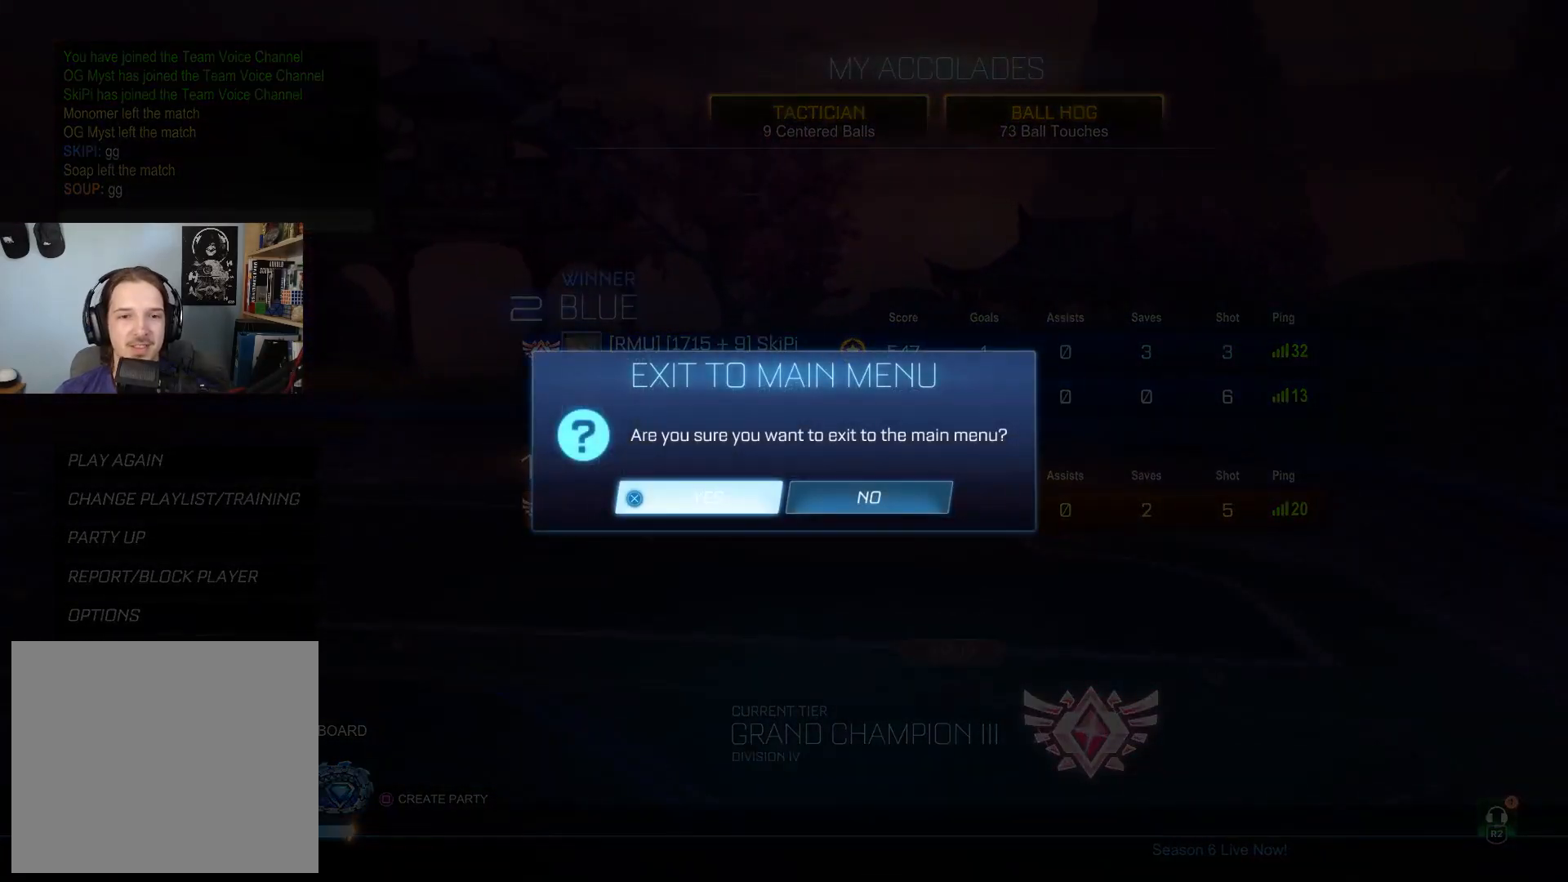
{"buttons": ["DPAD_LEFT"], "left_stick": "center", "right_stick": "center", "events": [[300, "CROSS", "down"], [367, "CROSS", "up"], [500, "DPAD_LEFT", "down"]]}
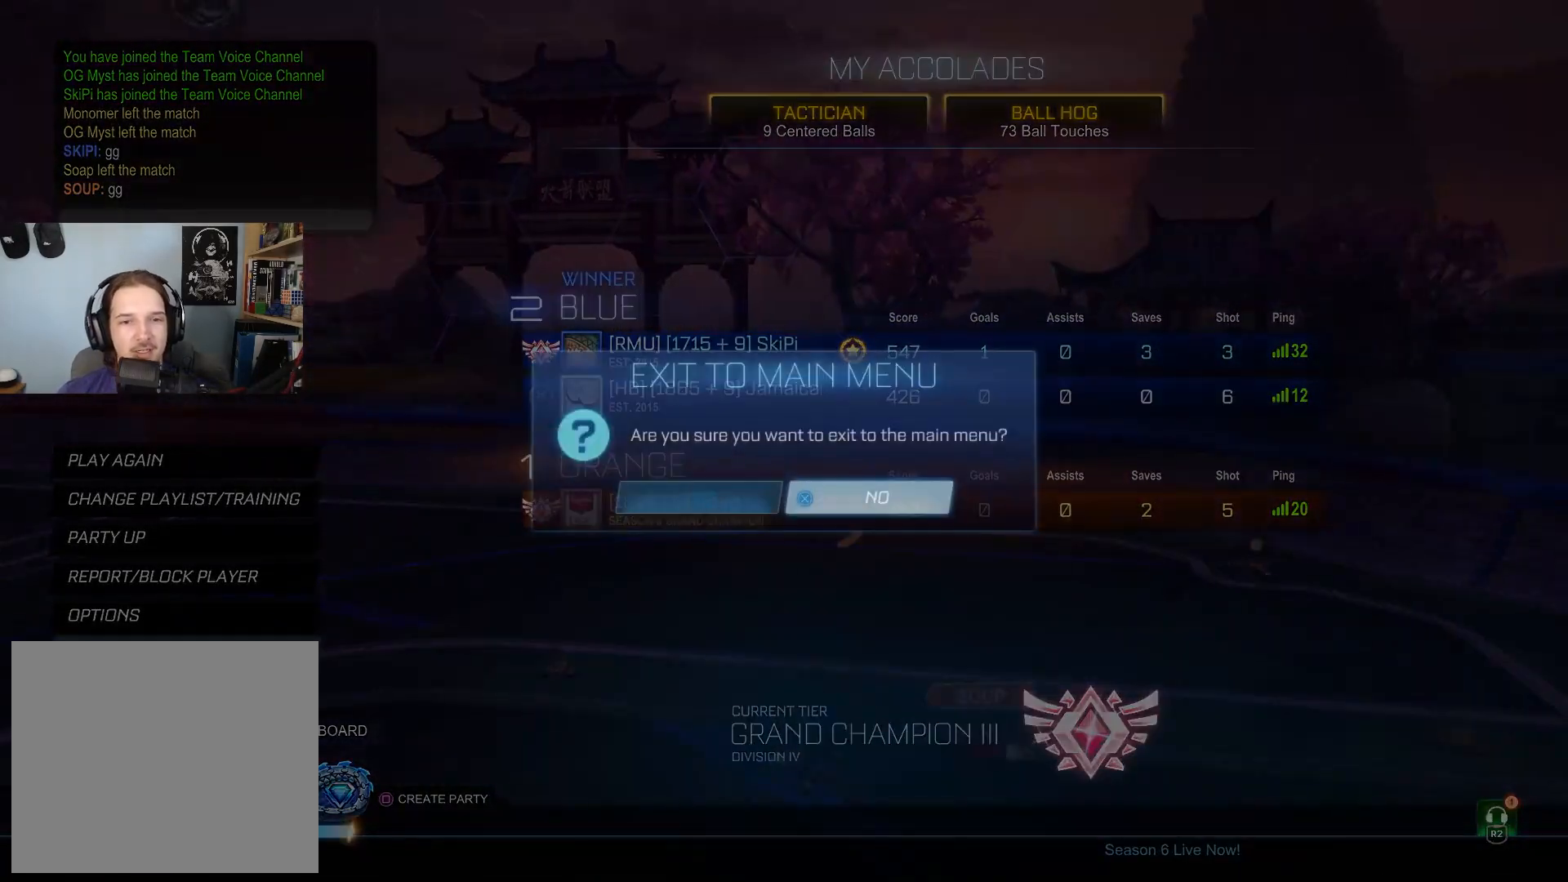
{"buttons": [], "left_stick": "center", "right_stick": "center", "events": [[100, "DPAD_LEFT", "up"]]}
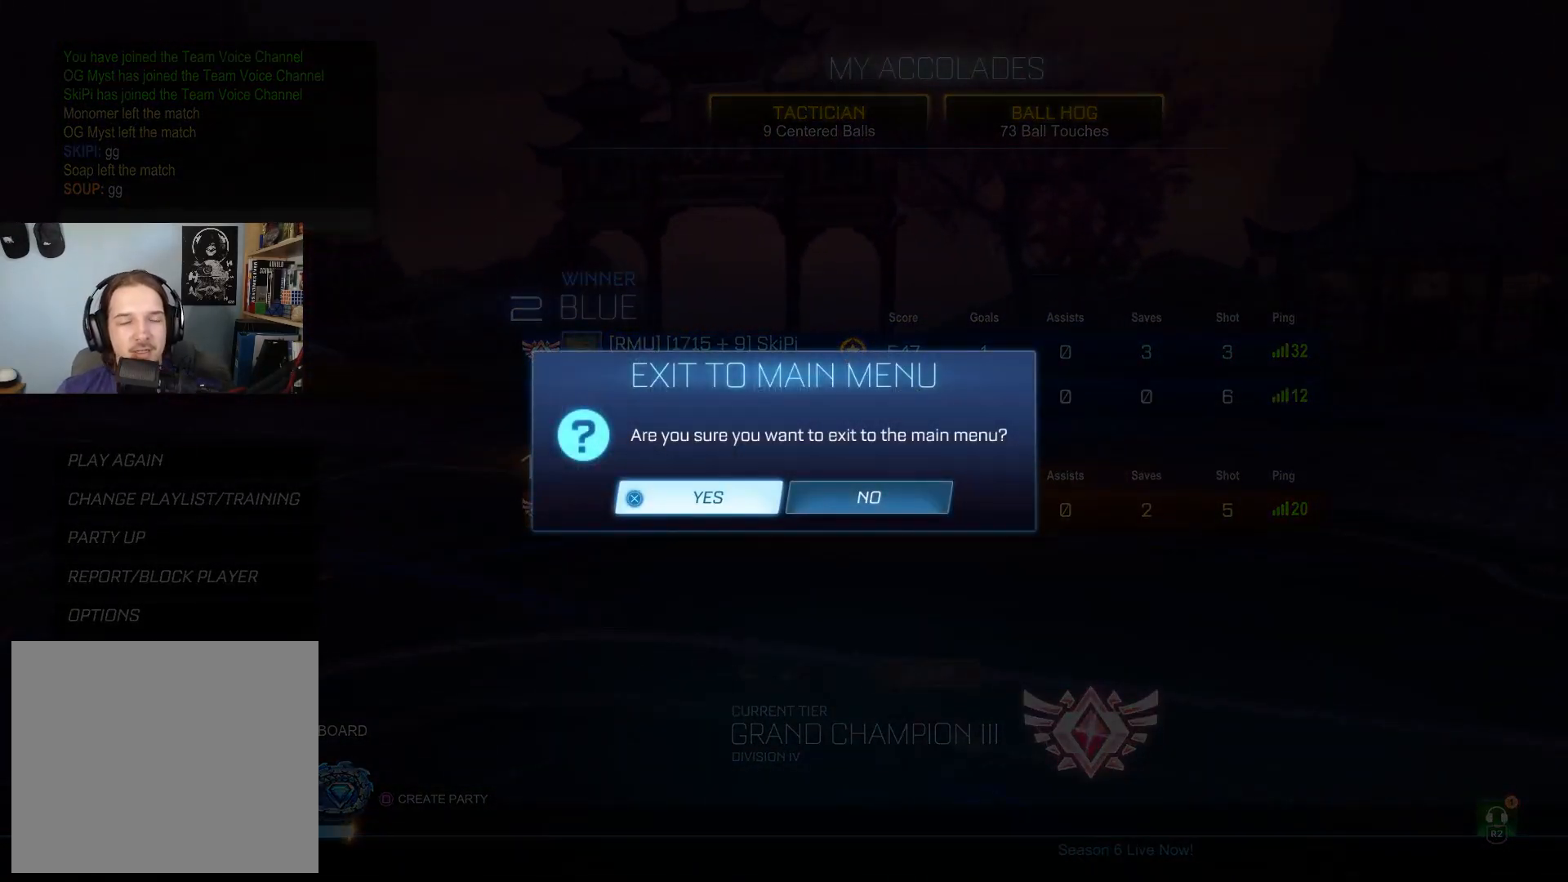
{"buttons": ["R2"], "left_stick": "center", "right_stick": "center", "events": [[333, "R2", "down"]]}
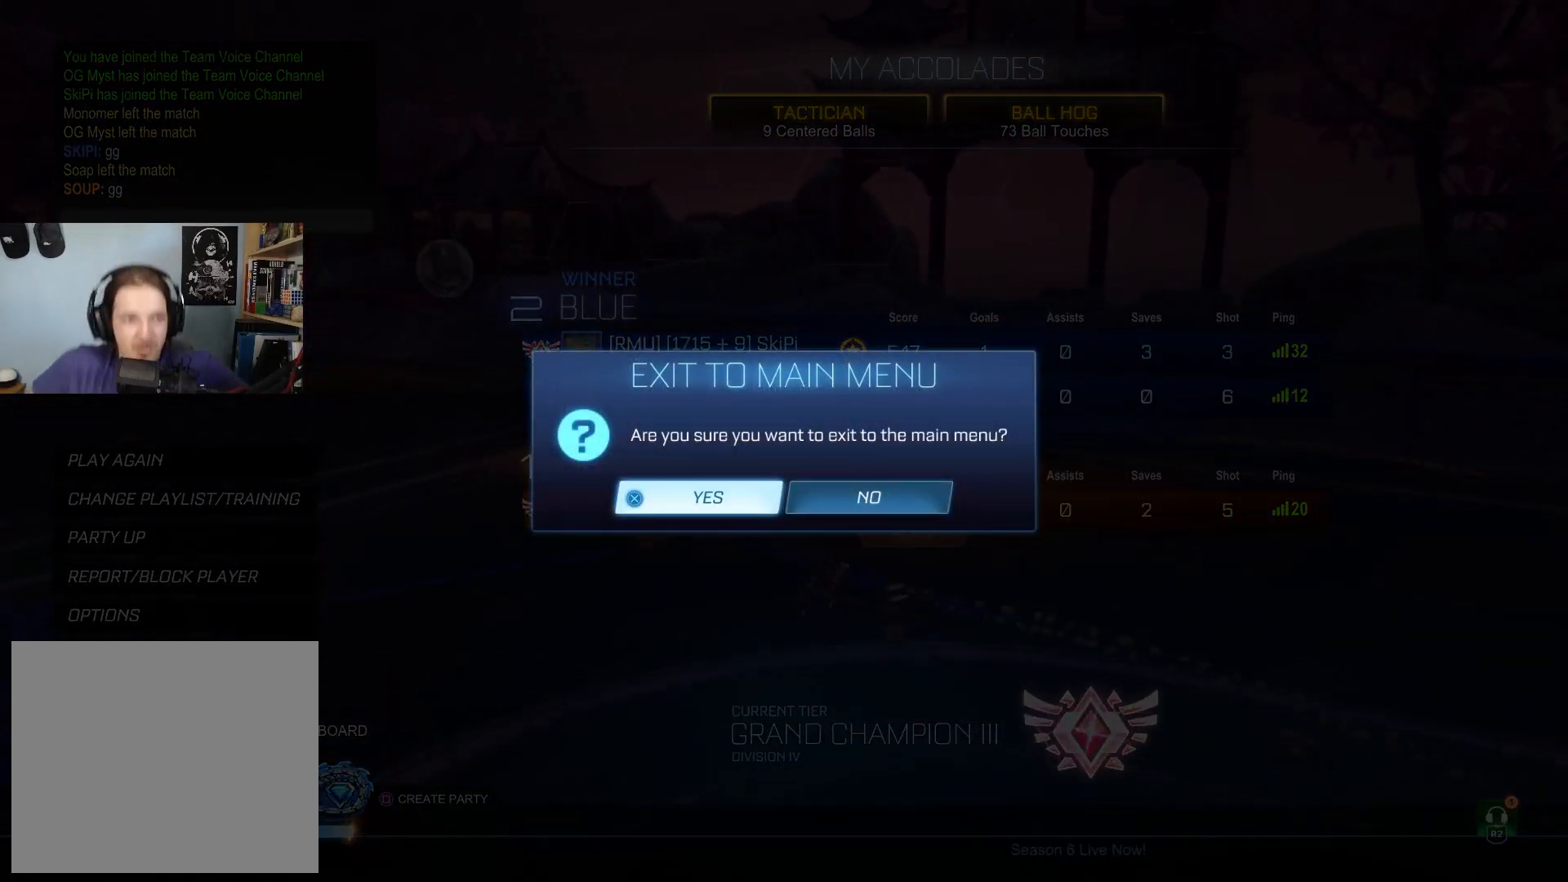
{"buttons": ["R2"], "left_stick": "center", "right_stick": "center", "events": []}
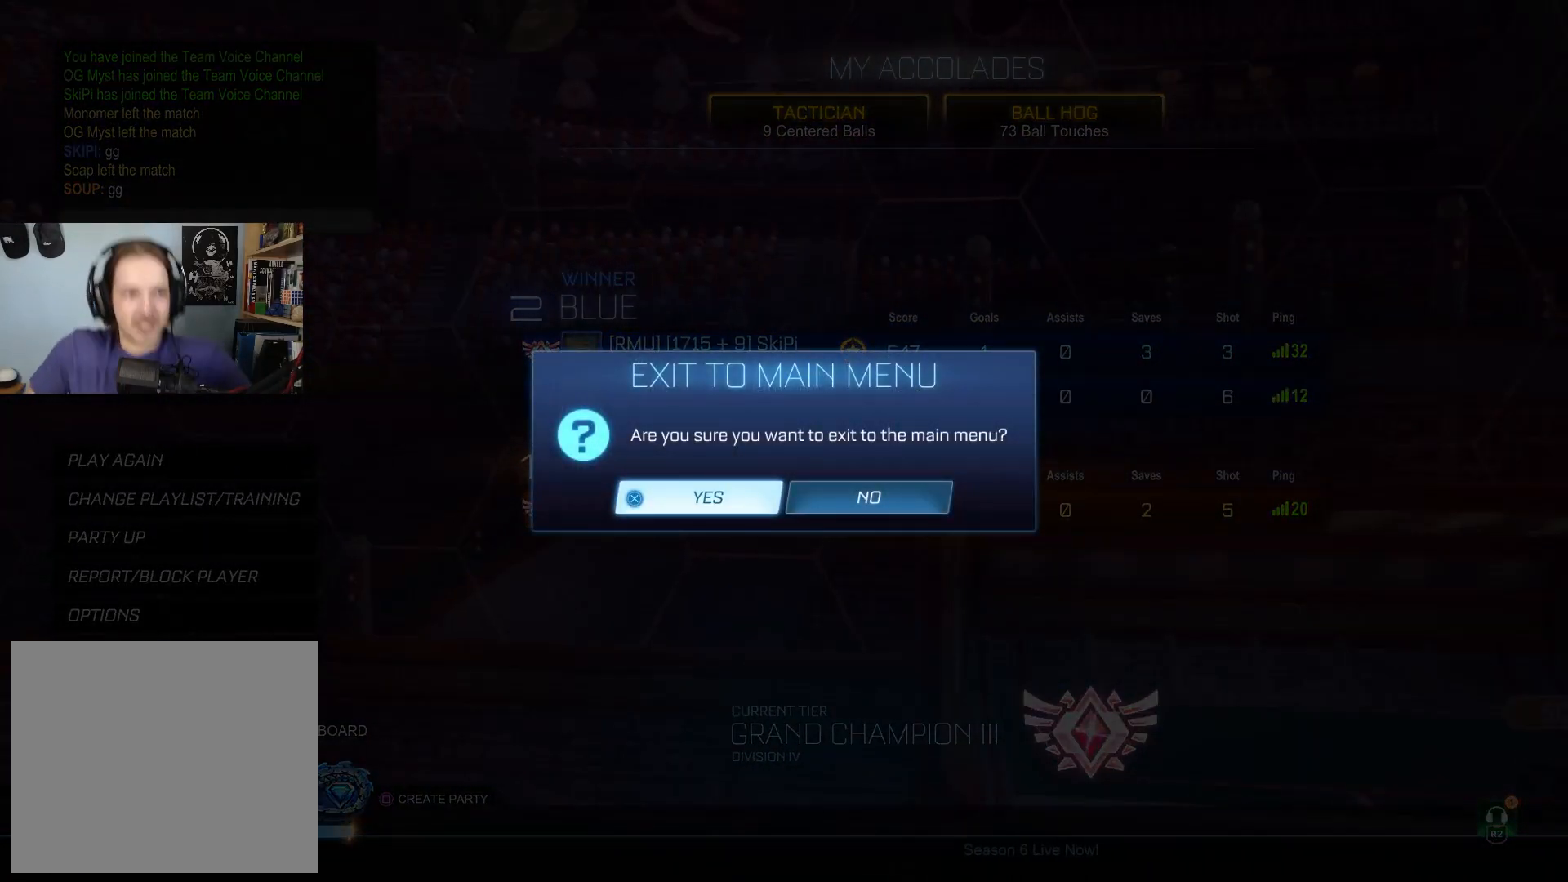
{"buttons": [], "left_stick": "center", "right_stick": "center", "events": [[117, "R2", "up"]]}
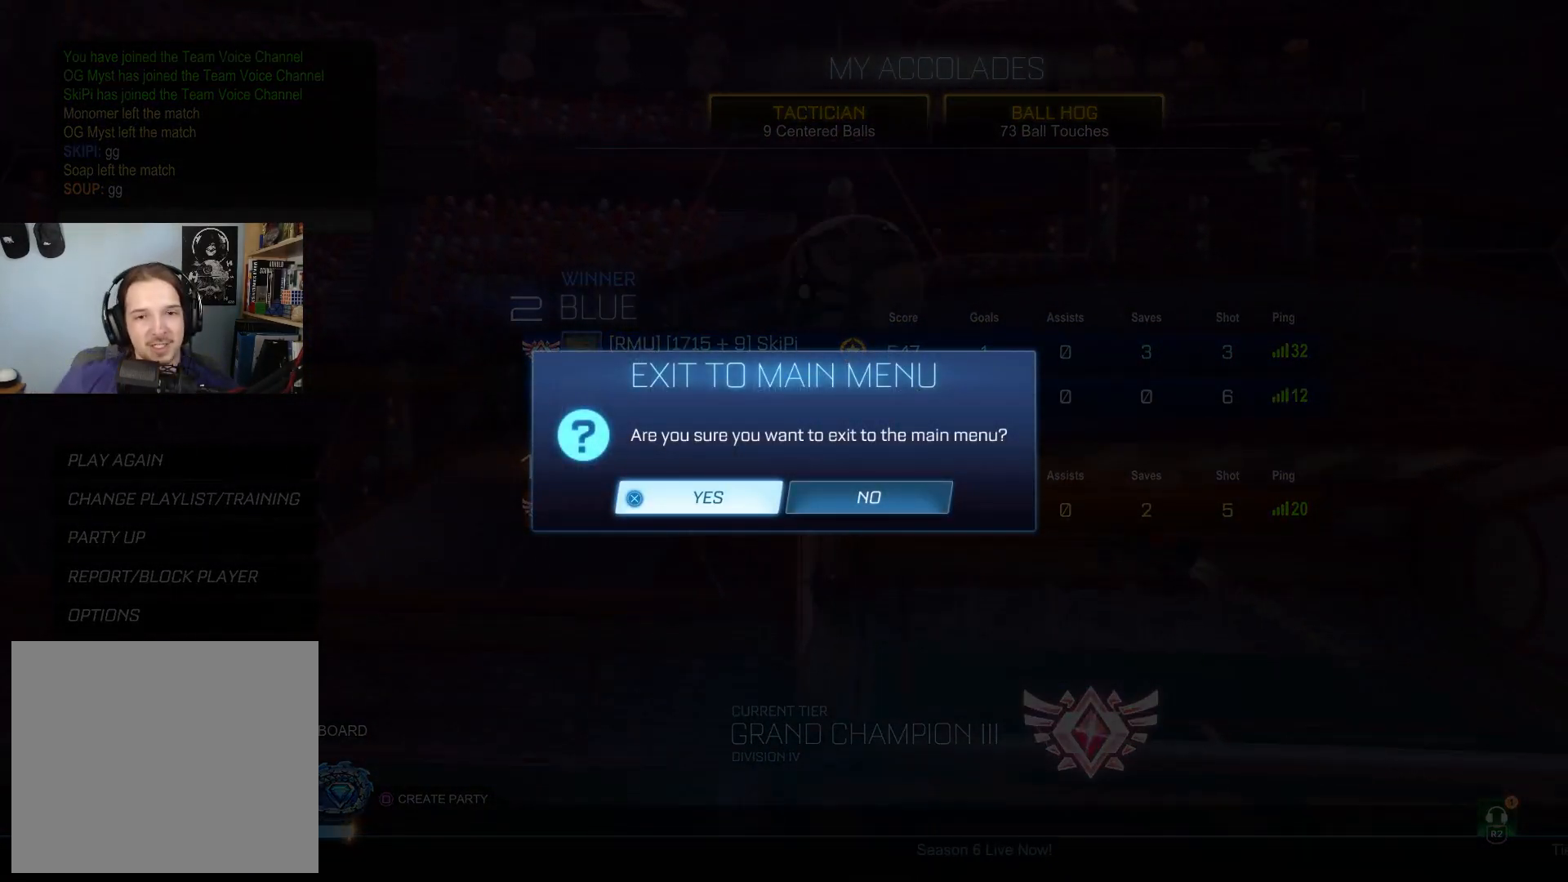
{"buttons": [], "left_stick": "center", "right_stick": "center", "events": []}
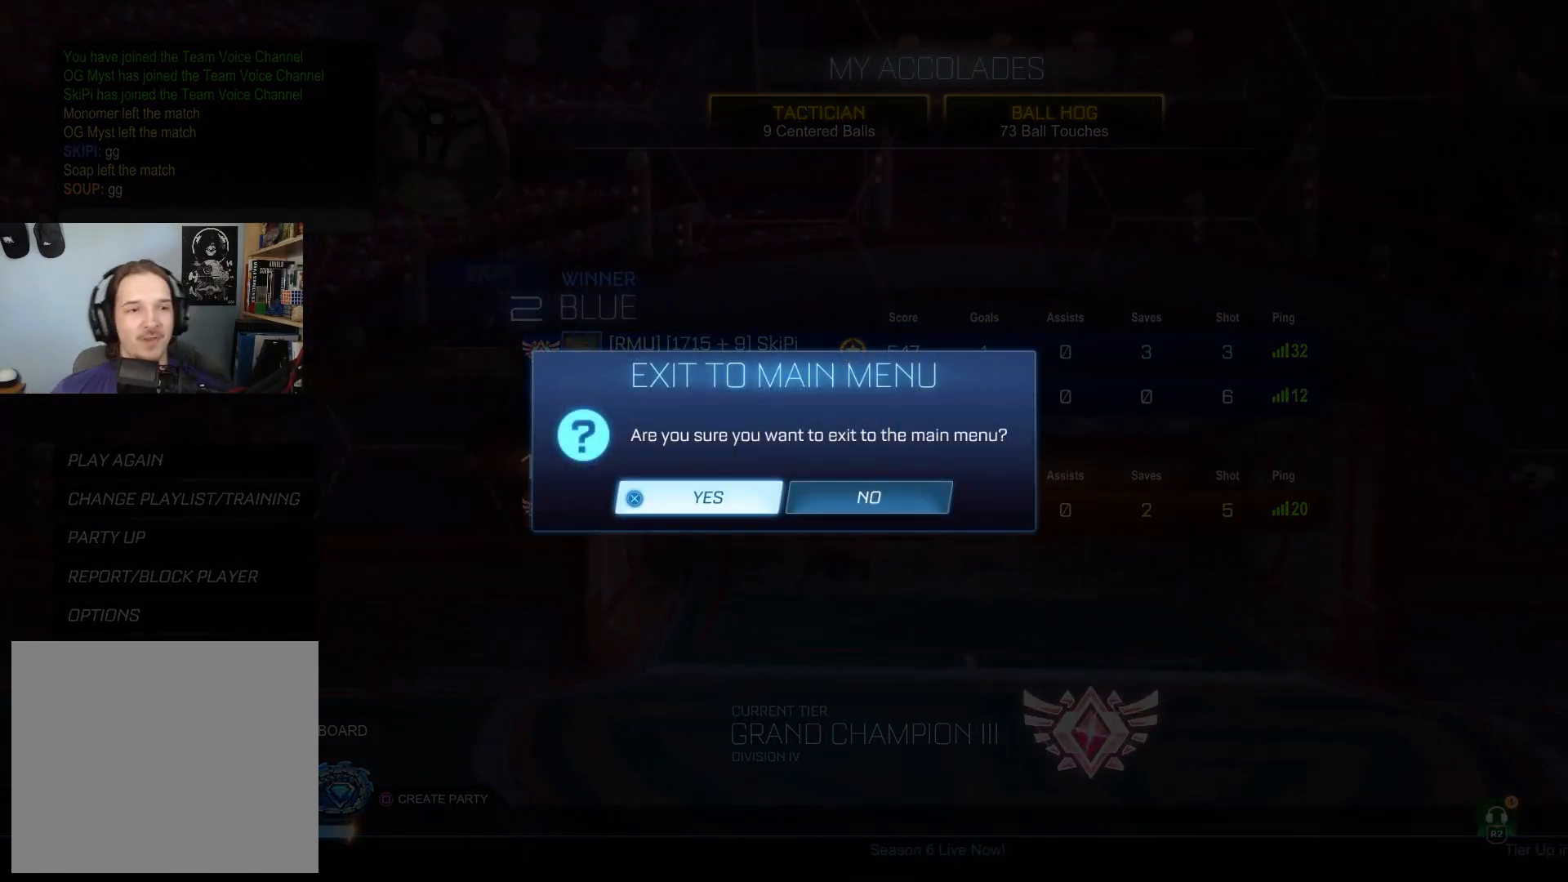
{"buttons": [], "left_stick": "center", "right_stick": "center", "events": [[17, "CIRCLE", "down"], [50, "CIRCLE", "up"]]}
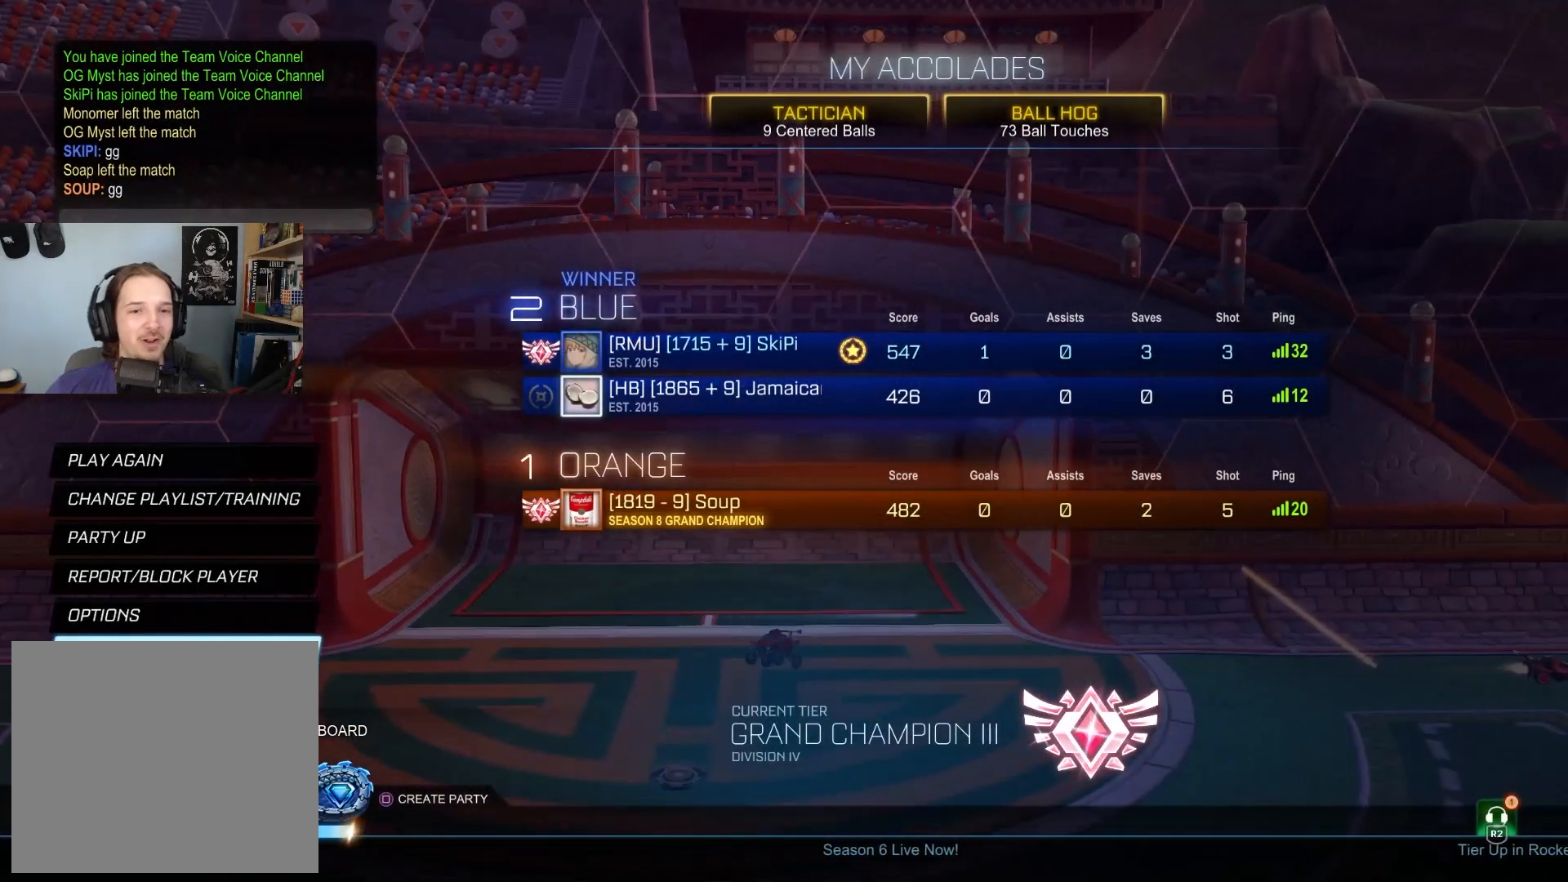
{"buttons": [], "left_stick": "center", "right_stick": "center", "events": [[417, "CROSS", "down"], [500, "CROSS", "up"]]}
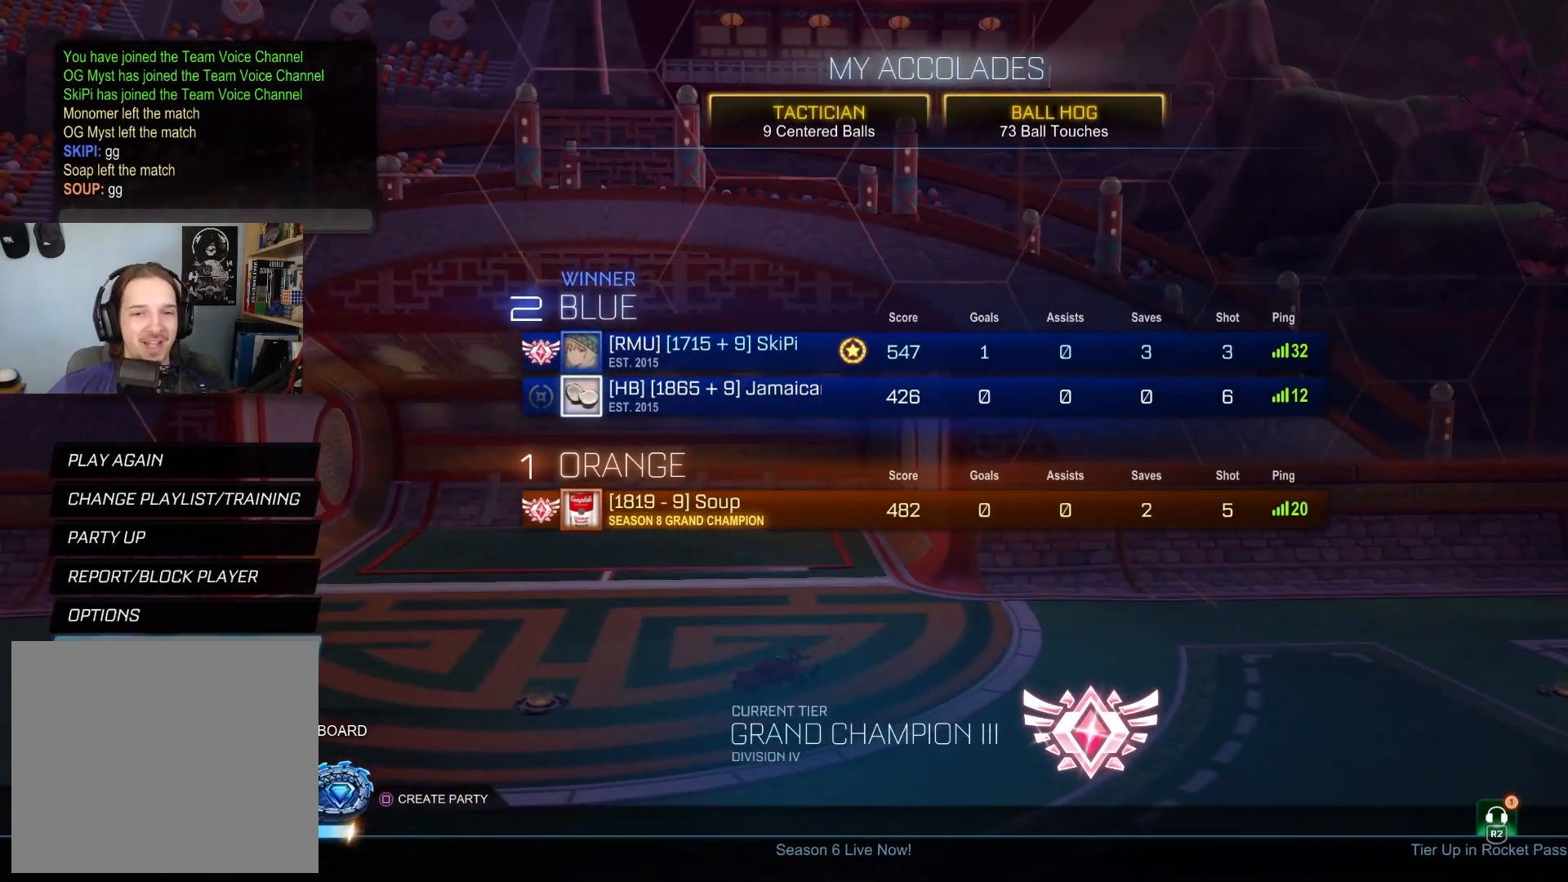
{"buttons": [], "left_stick": "center", "right_stick": "center", "events": [[67, "DPAD_LEFT", "down"], [183, "DPAD_LEFT", "up"]]}
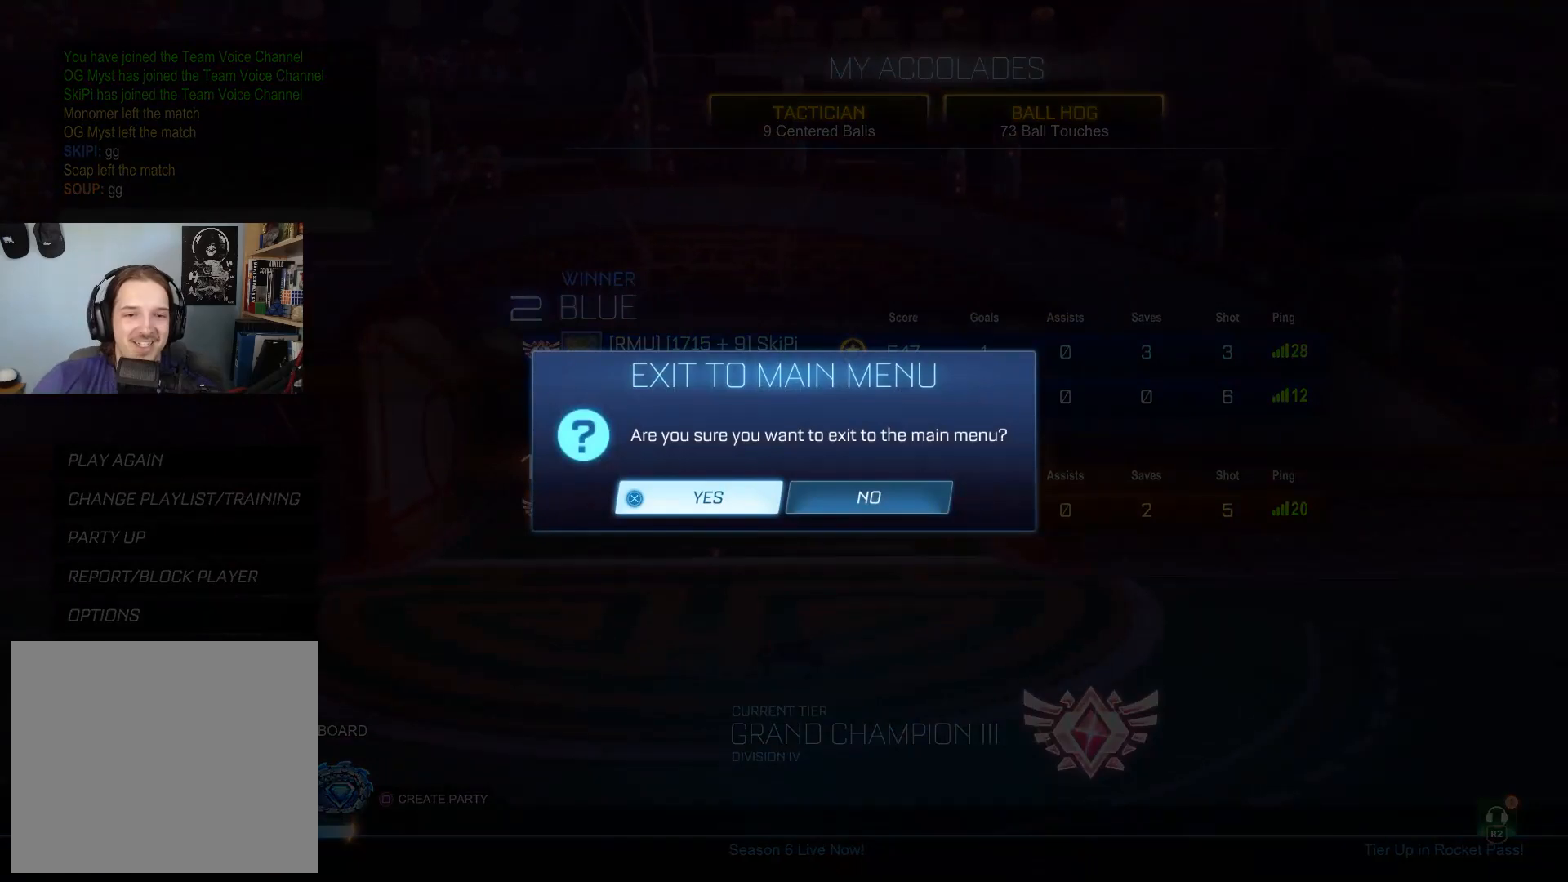
{"buttons": [], "left_stick": "center", "right_stick": "center", "events": []}
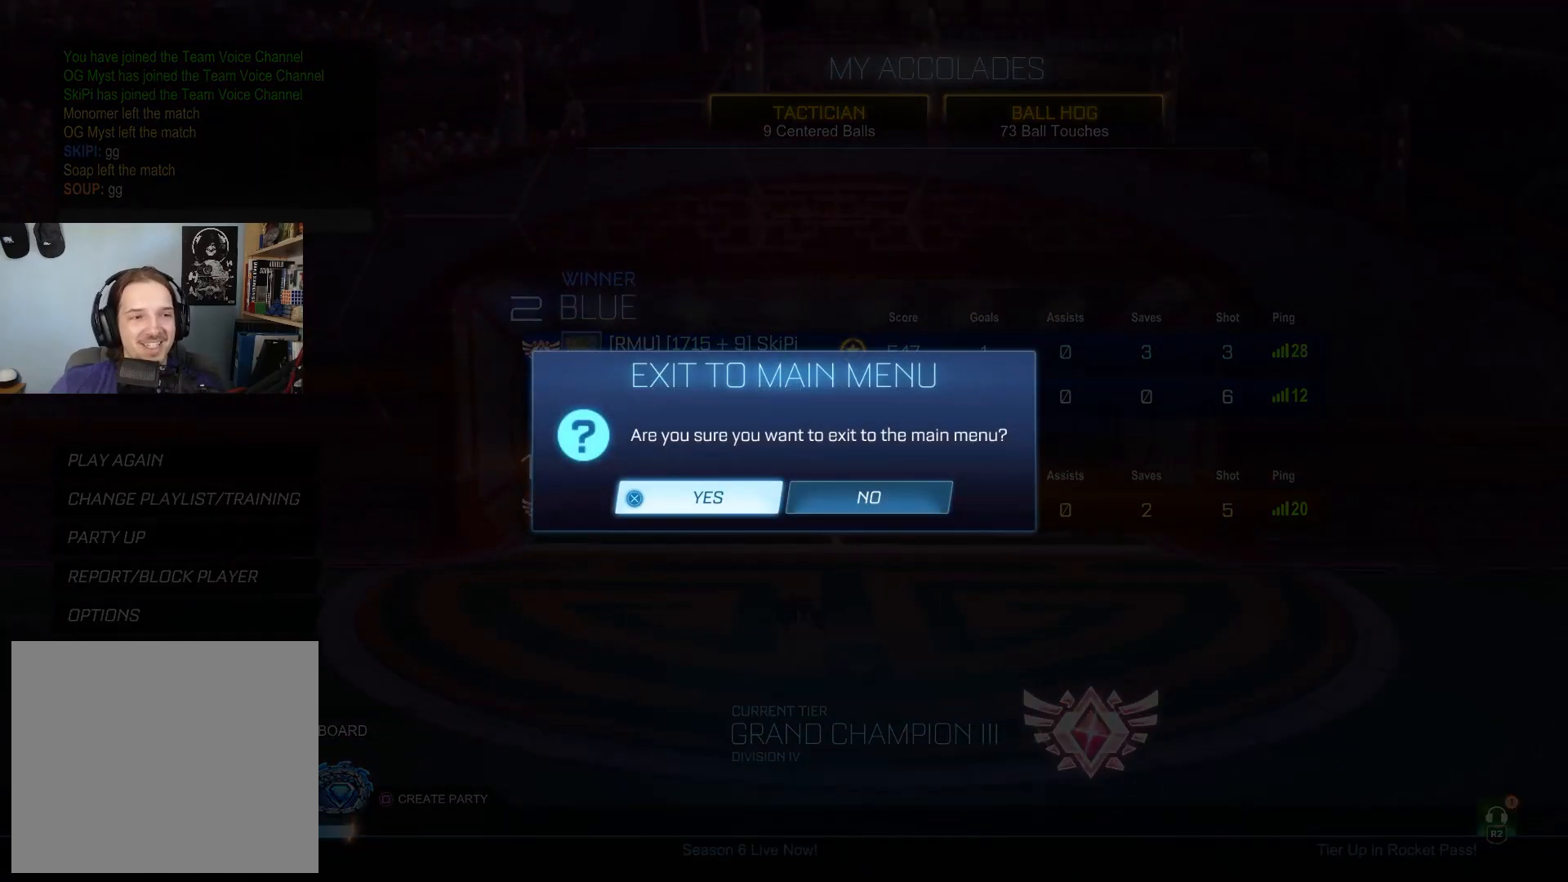
{"buttons": [], "left_stick": "center", "right_stick": "center", "events": []}
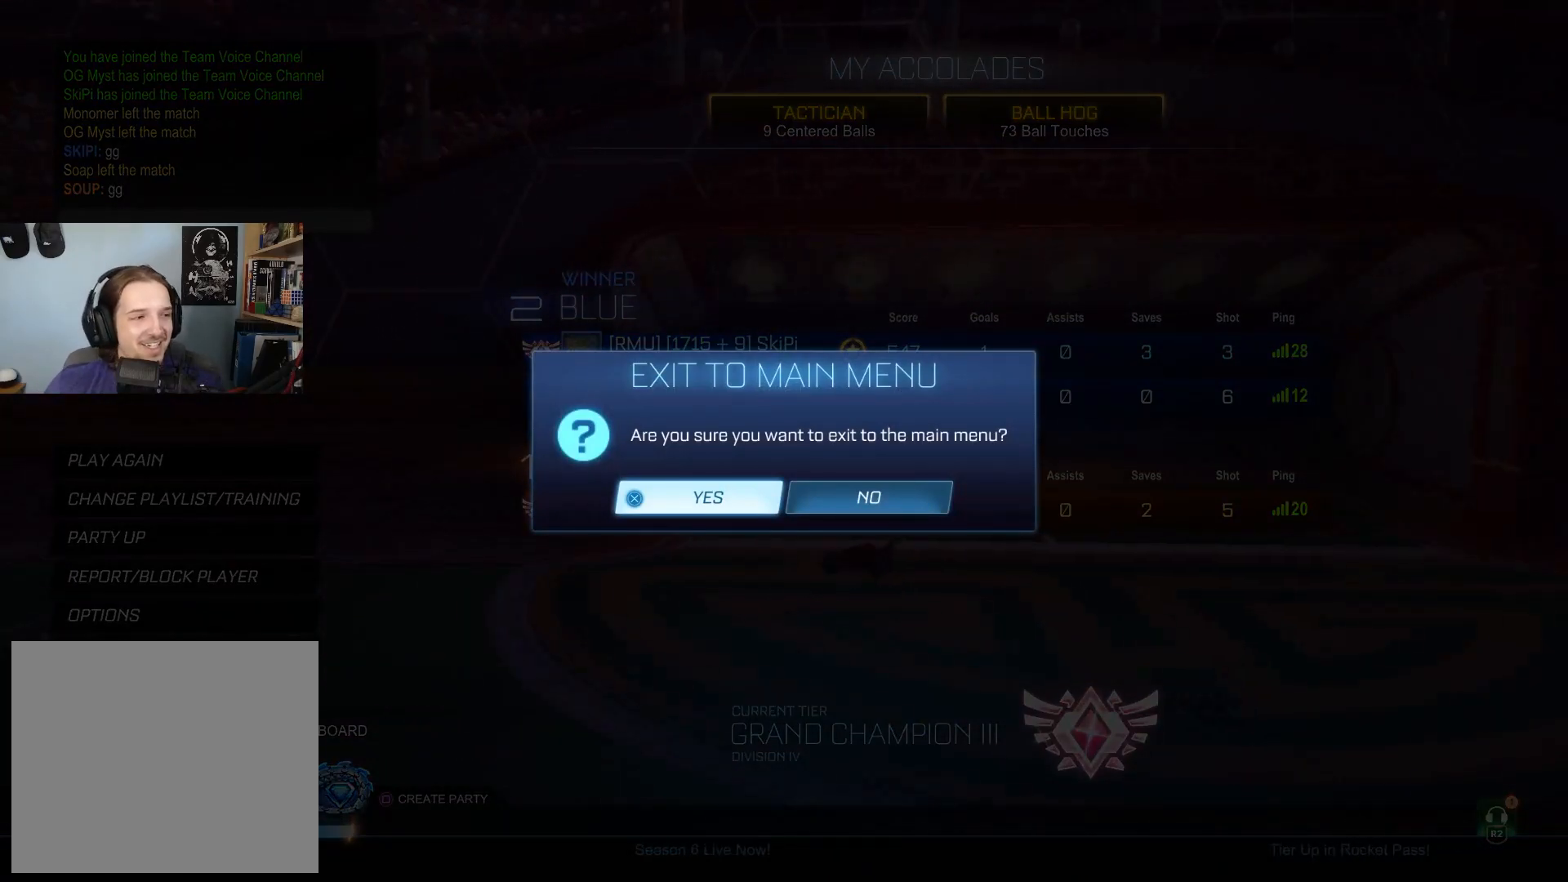
{"buttons": [], "left_stick": "center", "right_stick": "center", "events": []}
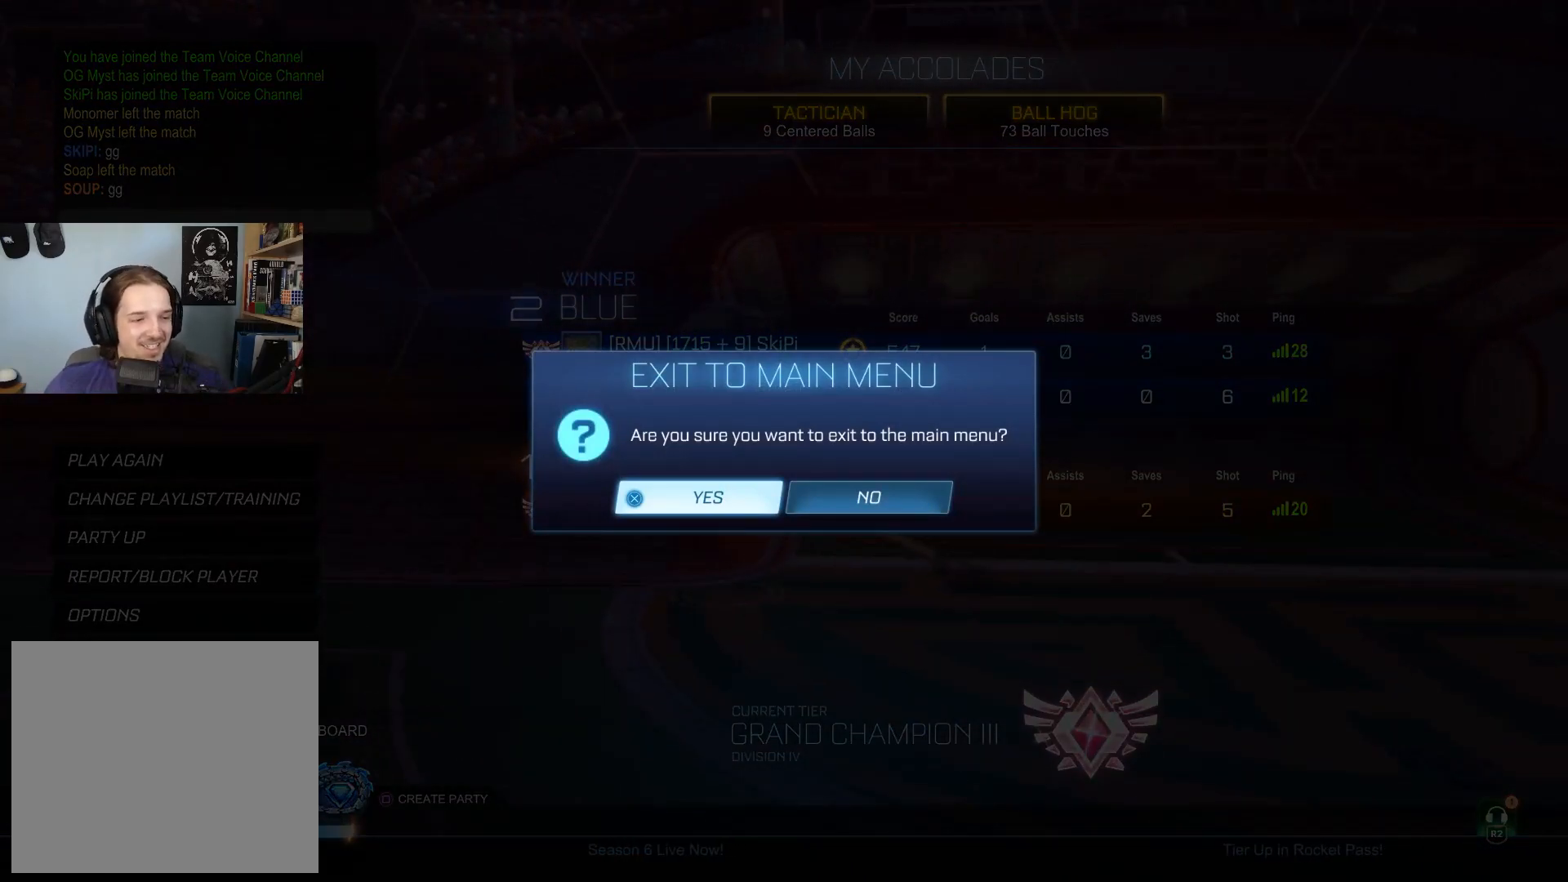
{"buttons": [], "left_stick": "center", "right_stick": "center", "events": []}
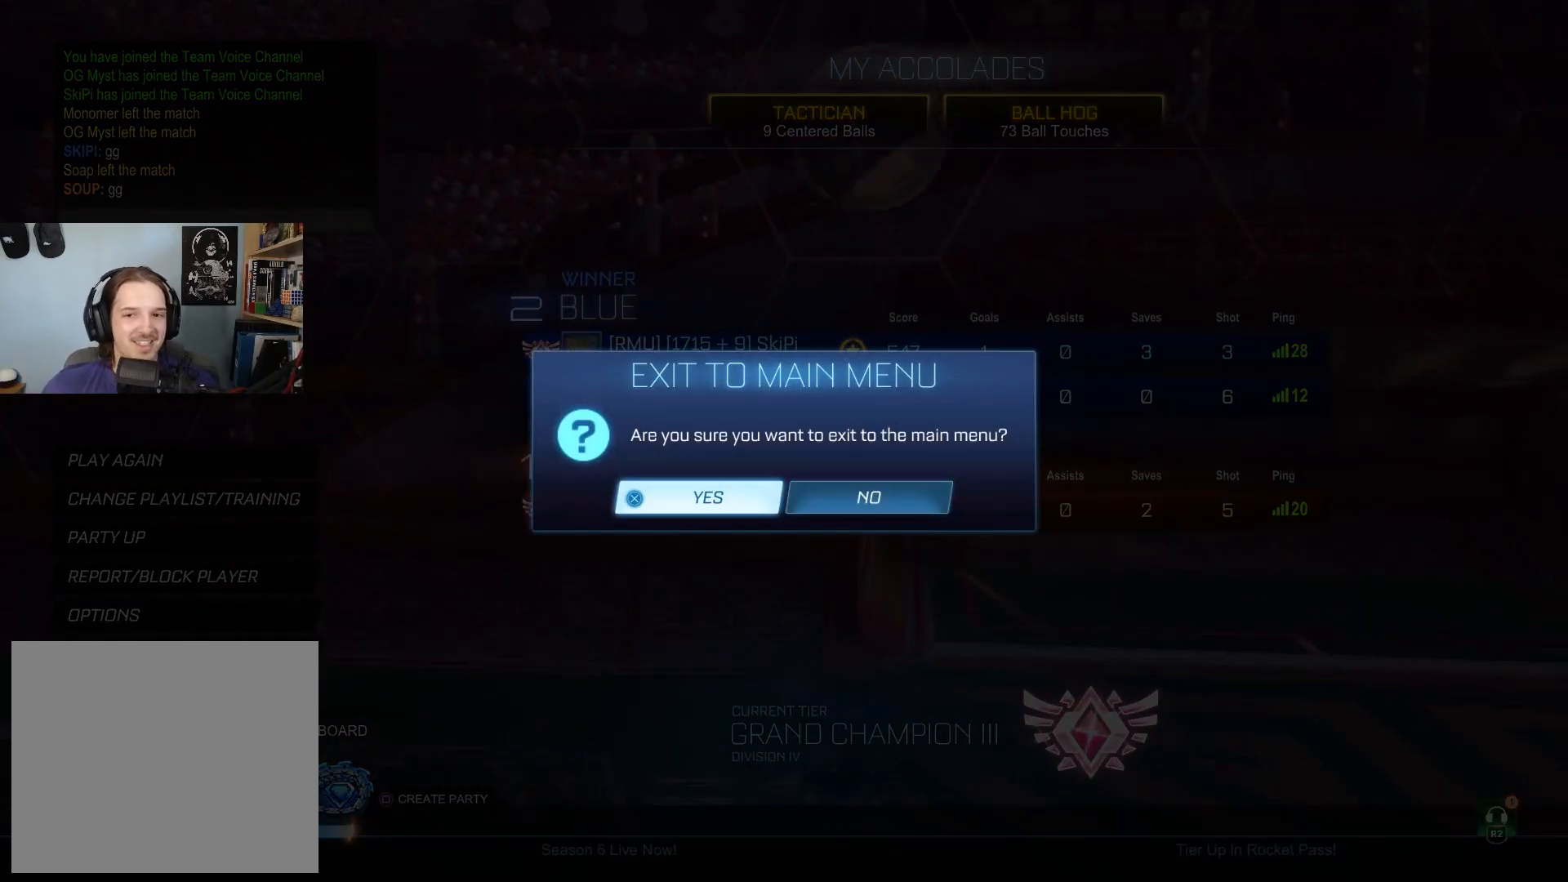
{"buttons": [], "left_stick": "center", "right_stick": "center", "events": []}